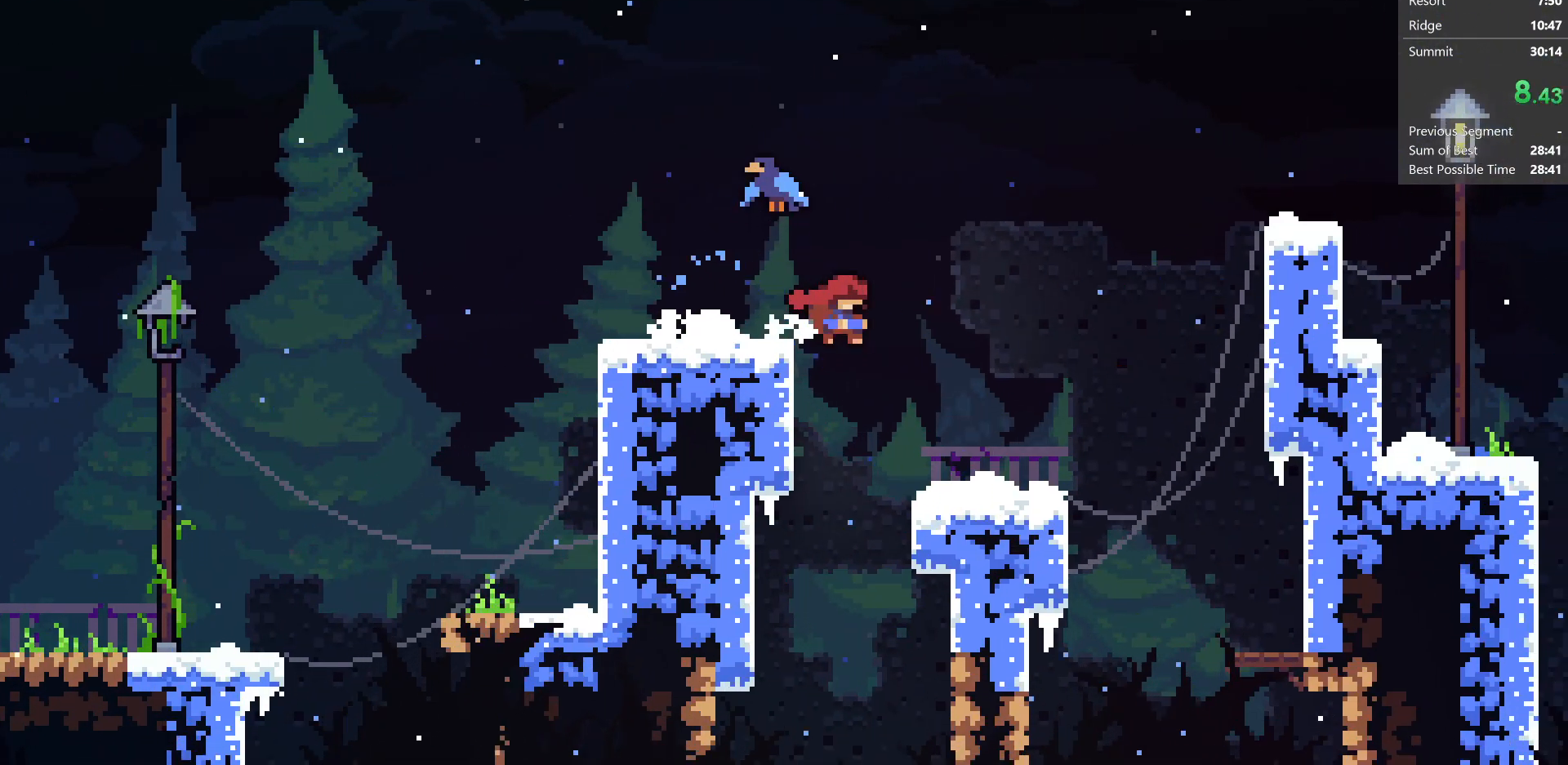
Gameplay with keyboard; each line is a JSON object with the keys held at the frame after it. "events" lists presses ("down") and releases ("up") of "dash", "demo", "dj", "down", "grab", "jump", "jump2", "left", "pause", "pj", "right" and "up" between this image and that frame as [ms after this image, input, new state], when the widget could be followed in between. No other keys are recorded. Mouse input is not recorded. Key names are as the overlay labels them; some are game actions (e.g. jump) rather than physical keys.
{"keys": ["grab", "right"], "events": []}
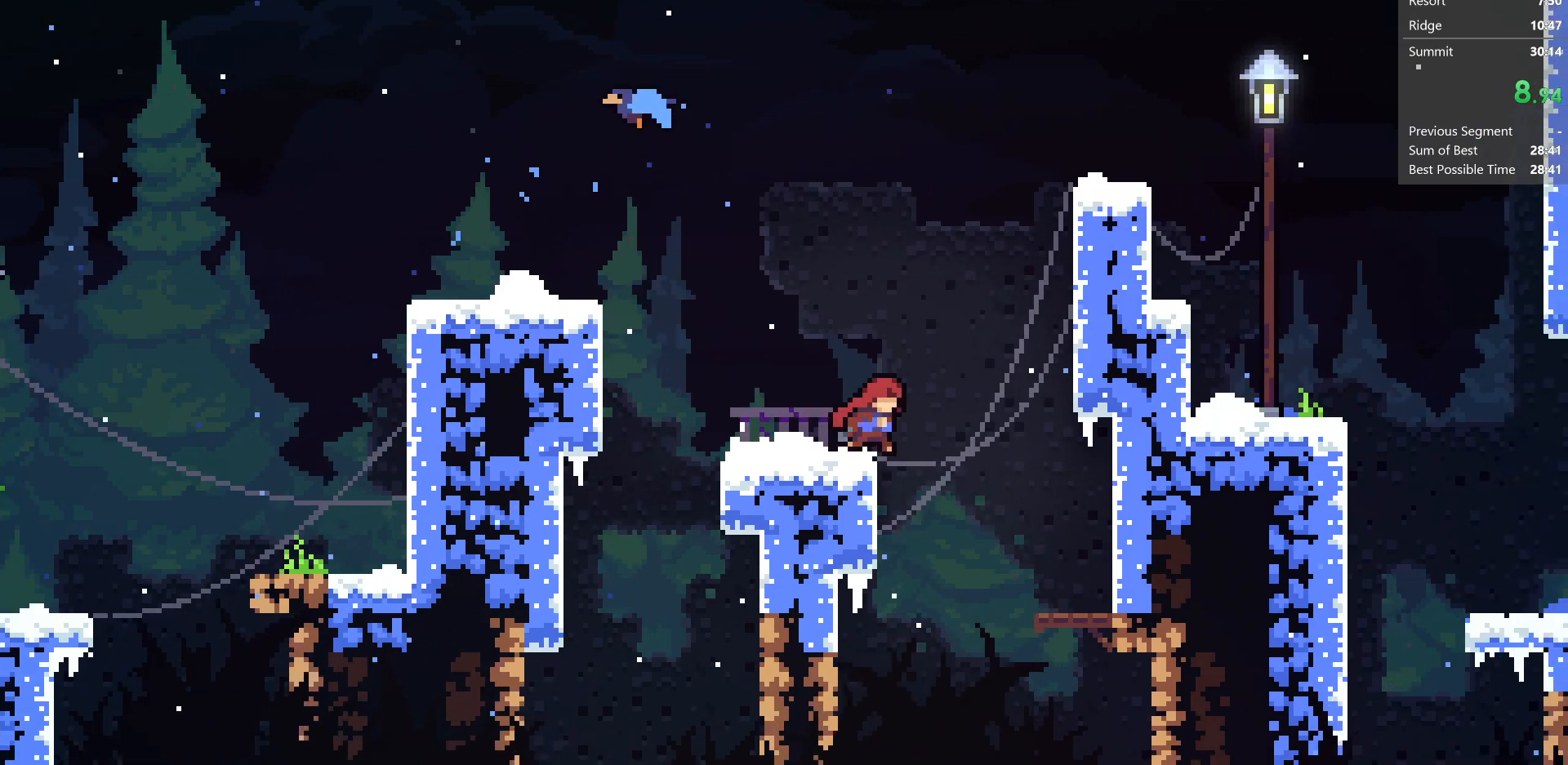
{"keys": ["grab", "jump", "jump2", "right"], "events": [[33, "jump2", "down"], [333, "jump", "down"], [400, "jump", "up"], [483, "jump", "down"]]}
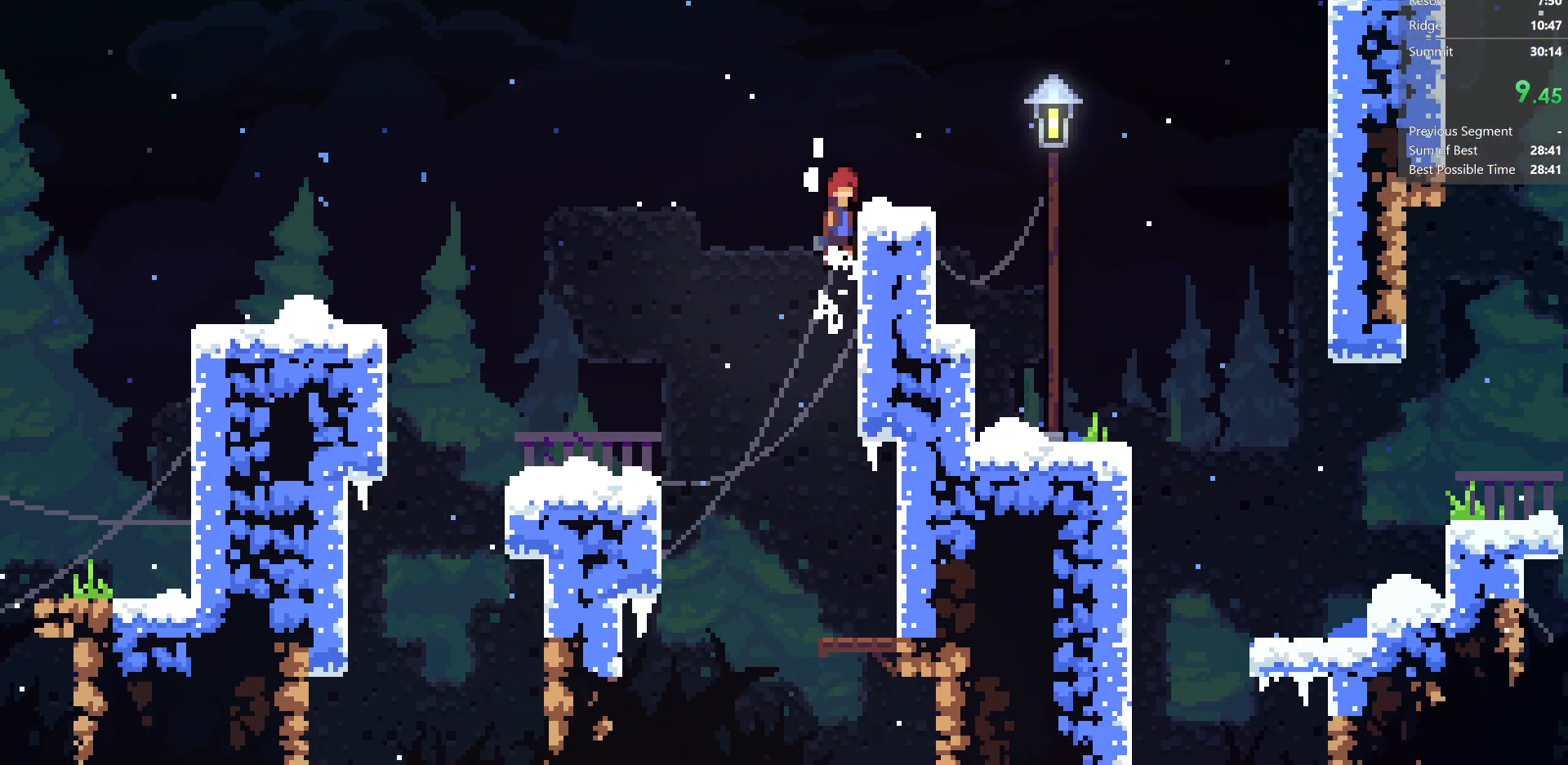
{"keys": ["down", "grab", "right"], "events": [[133, "jump", "up"], [150, "jump2", "up"], [333, "jump", "down"], [417, "jump", "up"], [500, "down", "down"]]}
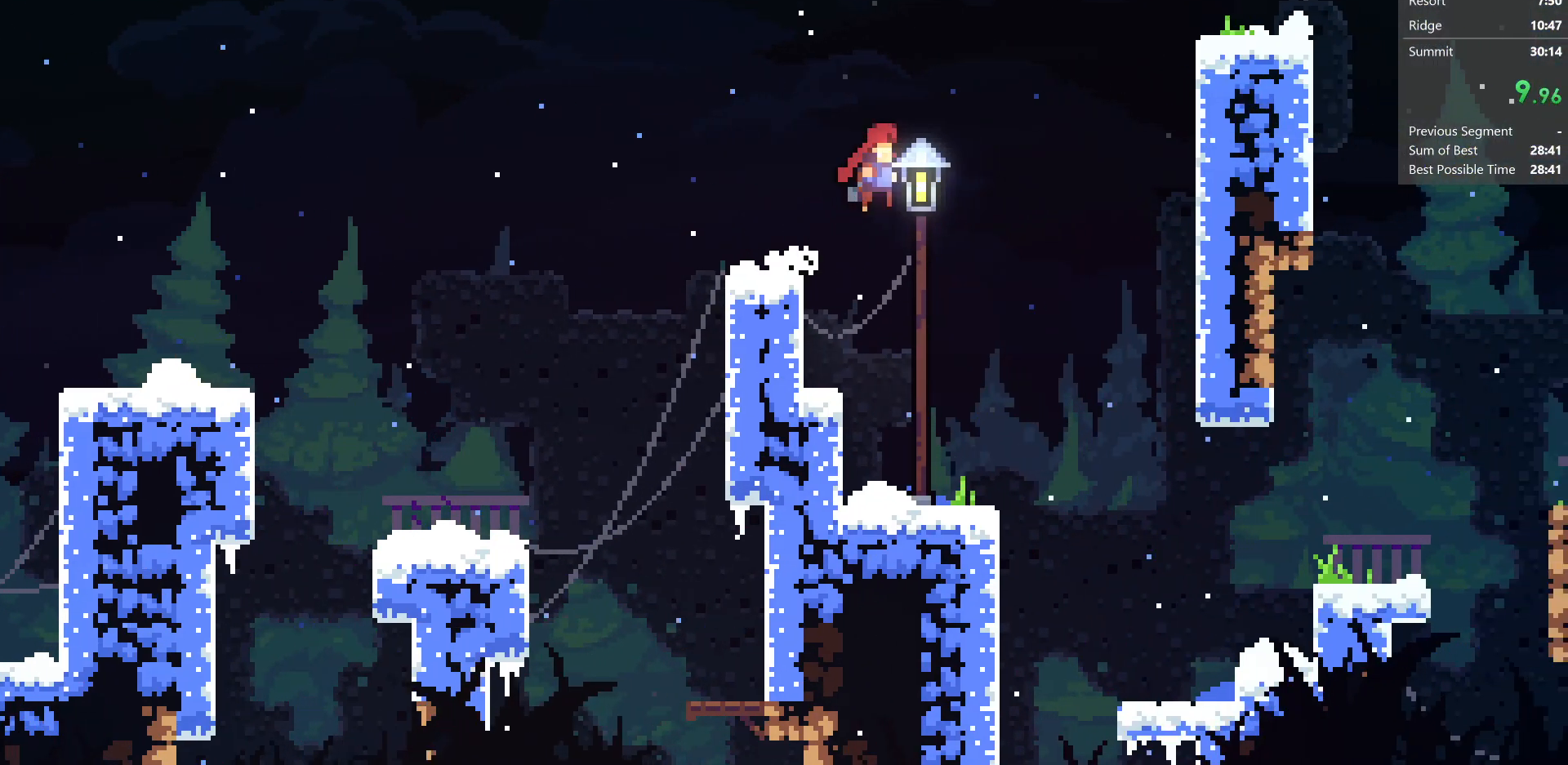
{"keys": ["down", "grab", "right"], "events": []}
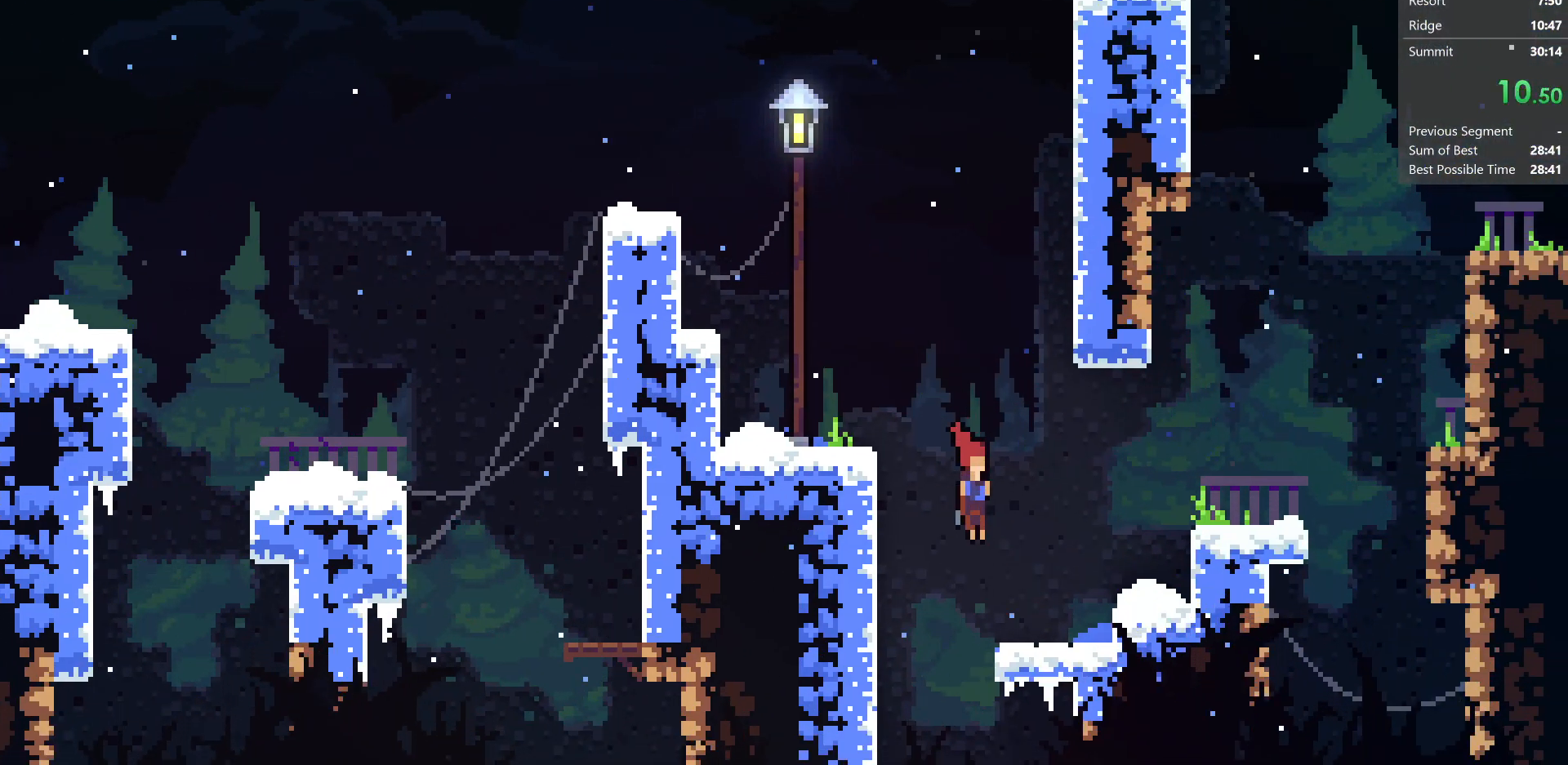
{"keys": ["grab", "right"], "events": [[50, "down", "up"], [100, "jump", "down"], [433, "jump", "up"]]}
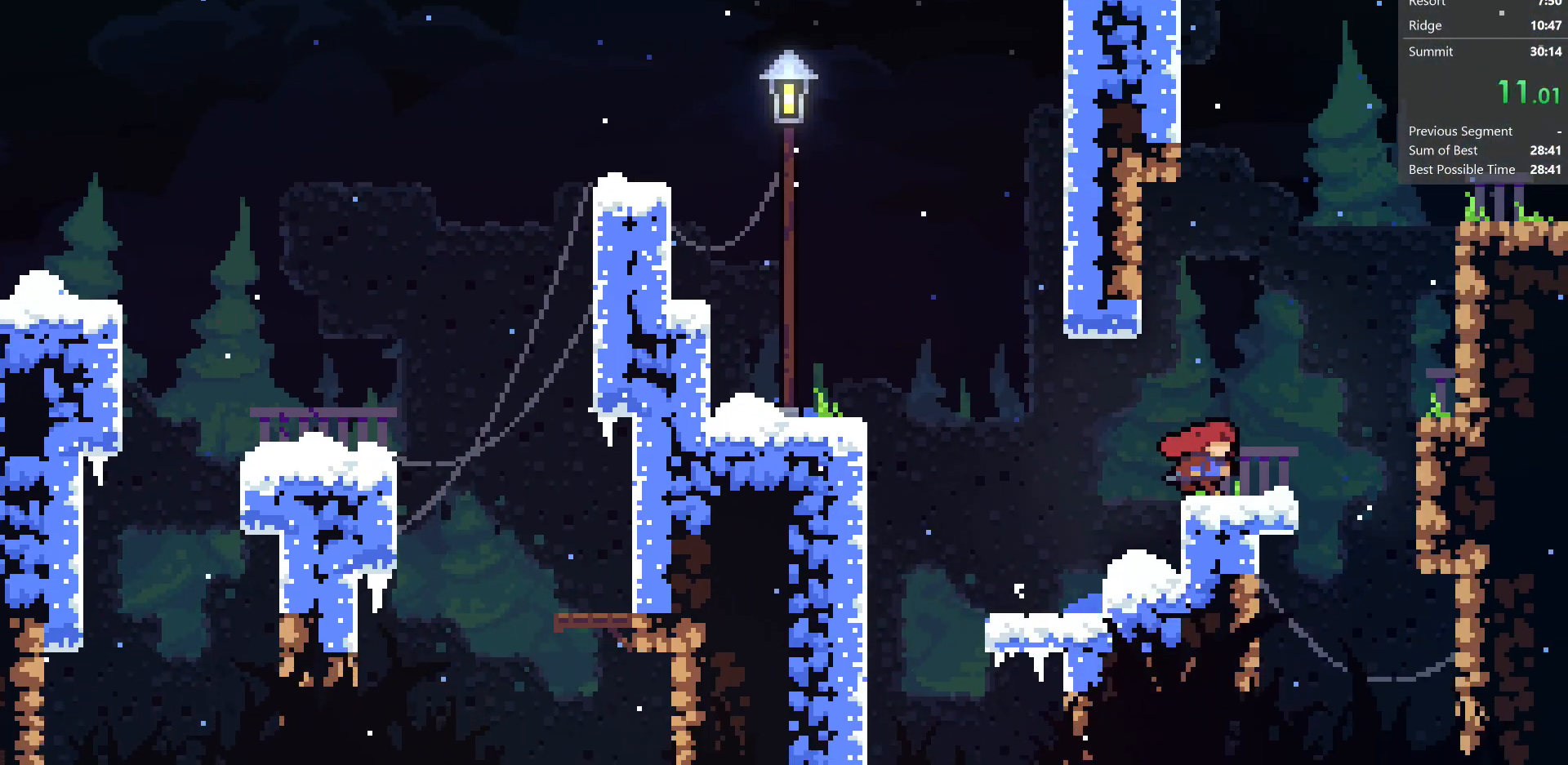
{"keys": ["grab", "jump", "jump2", "right"], "events": [[117, "jump2", "down"], [450, "jump", "down"]]}
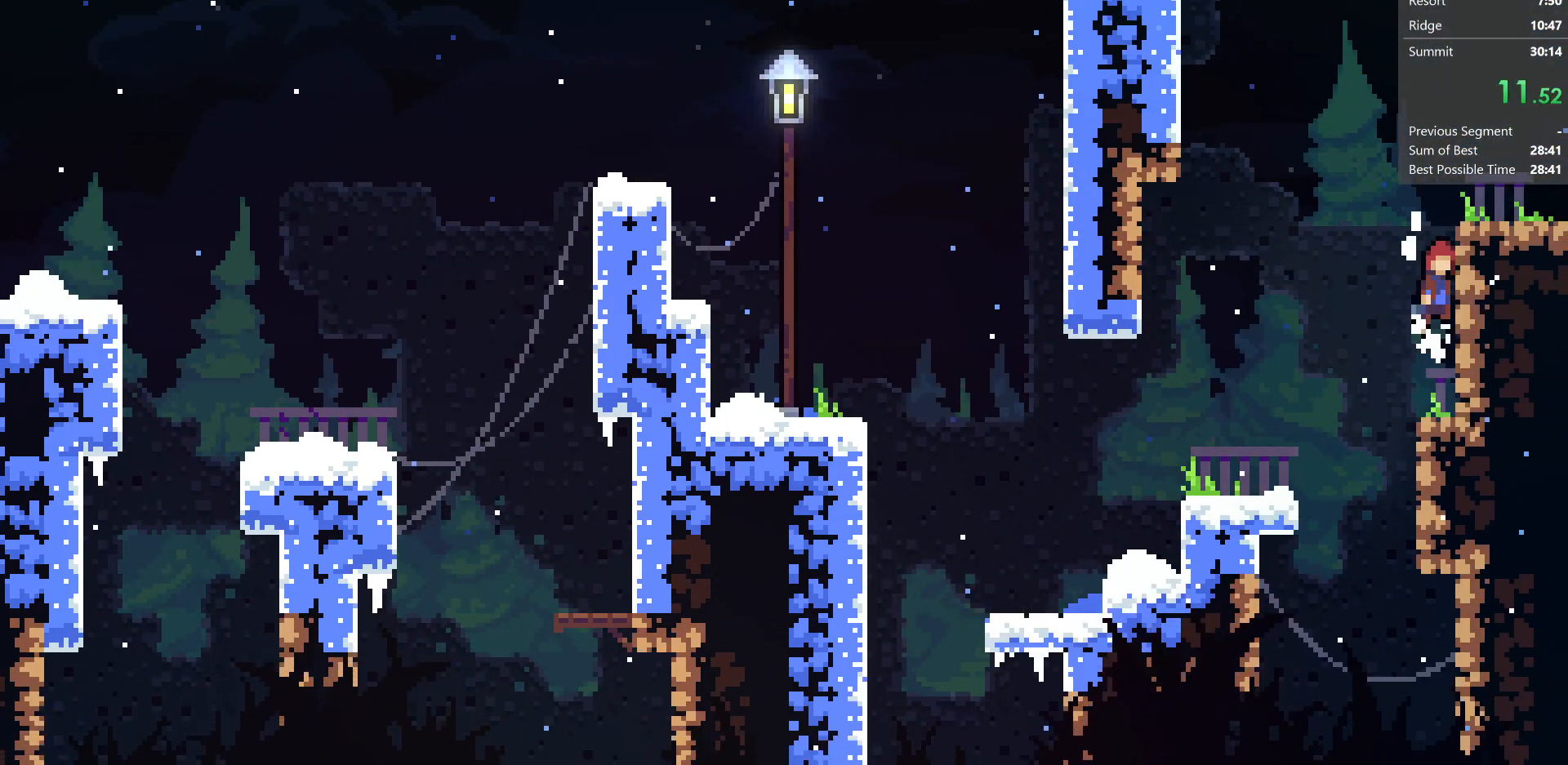
{"keys": ["grab", "jump", "right"], "events": [[33, "jump", "up"], [100, "jump", "down"], [233, "jump", "up"], [283, "jump2", "up"], [483, "jump", "down"]]}
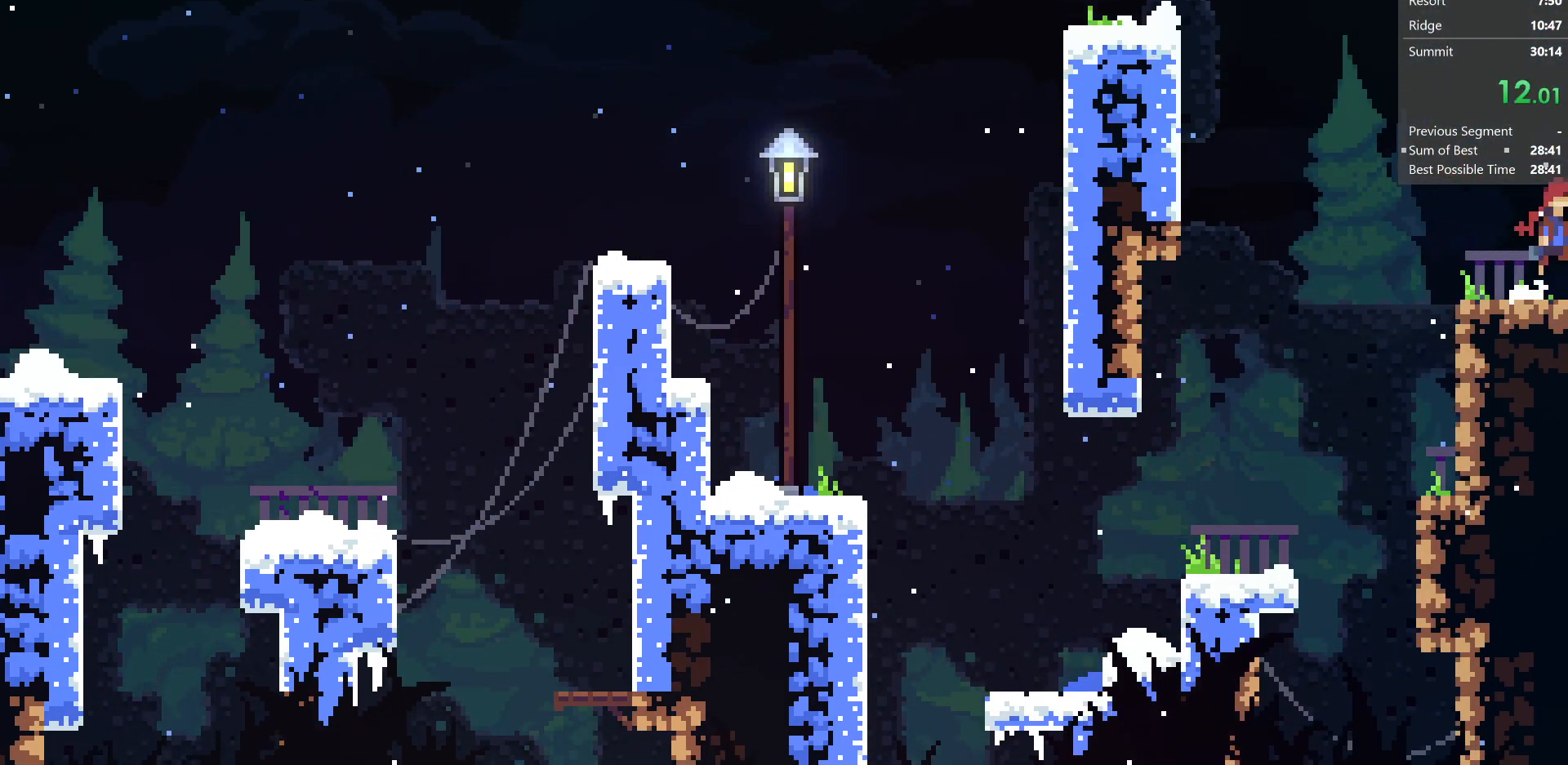
{"keys": ["grab", "right"], "events": [[33, "jump", "up"]]}
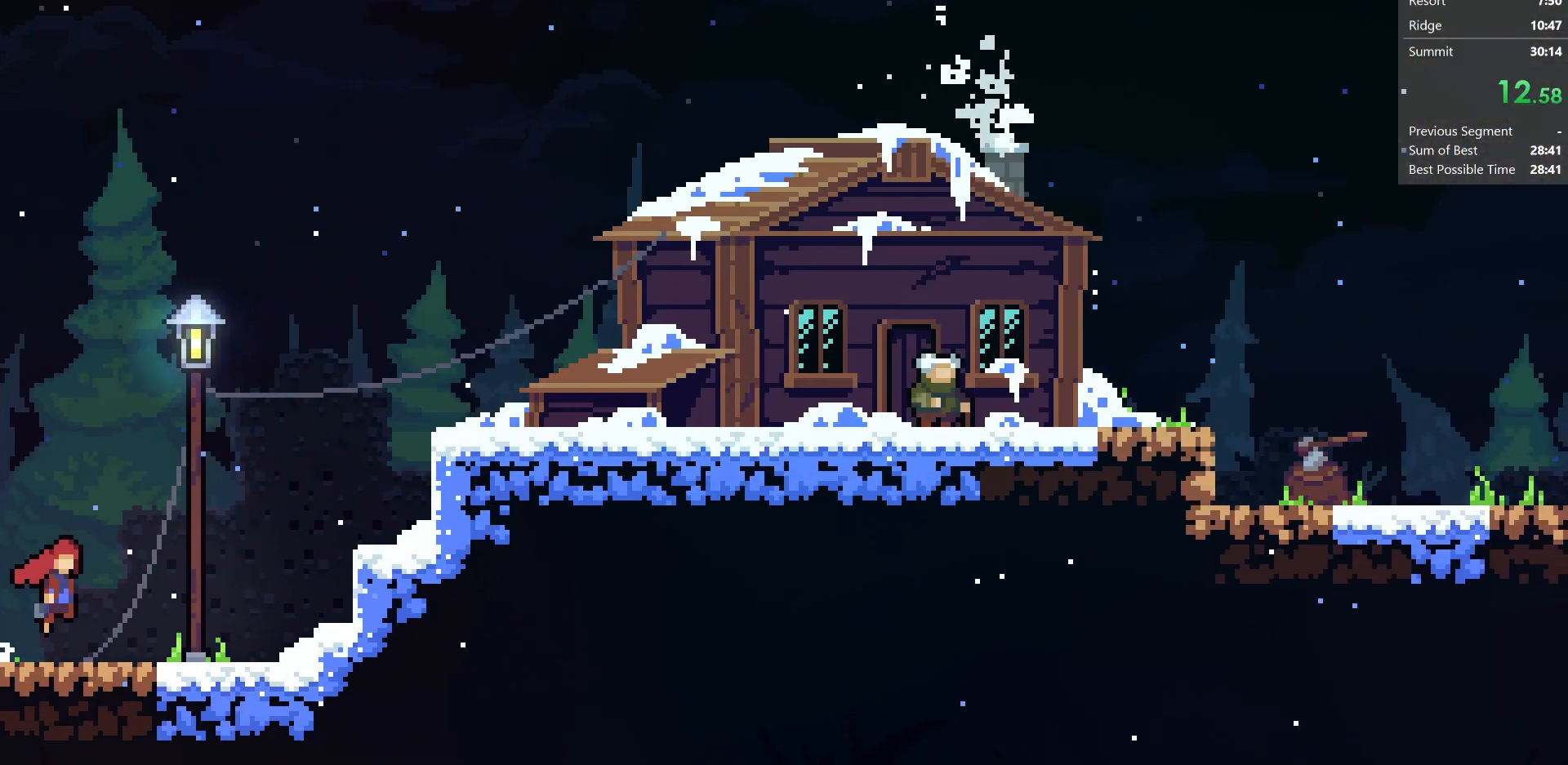
{"keys": ["grab", "right"], "events": []}
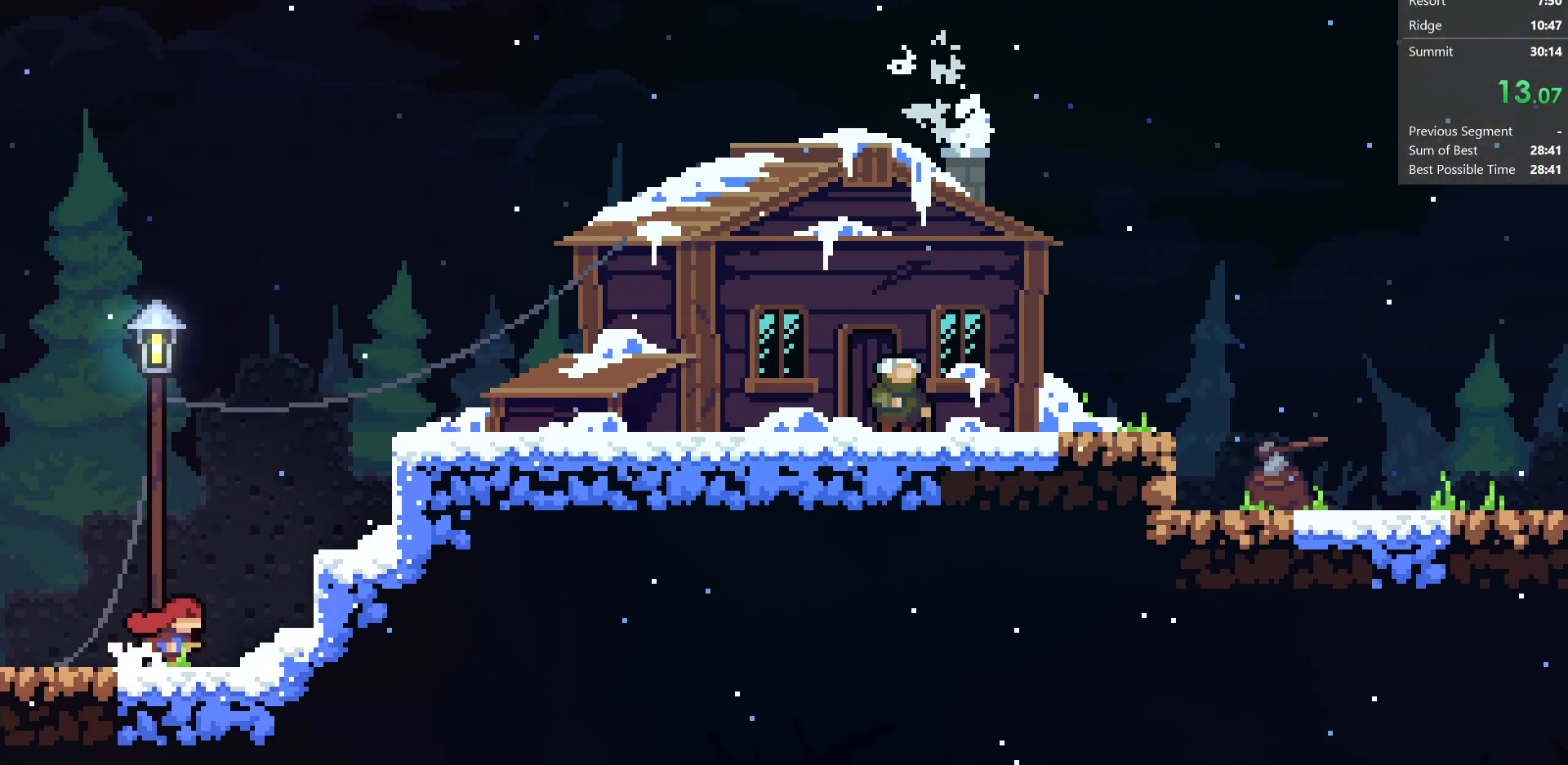
{"keys": ["grab", "jump", "jump2", "right"], "events": [[117, "jump", "down"], [233, "jump2", "down"], [367, "jump", "up"], [483, "jump", "down"]]}
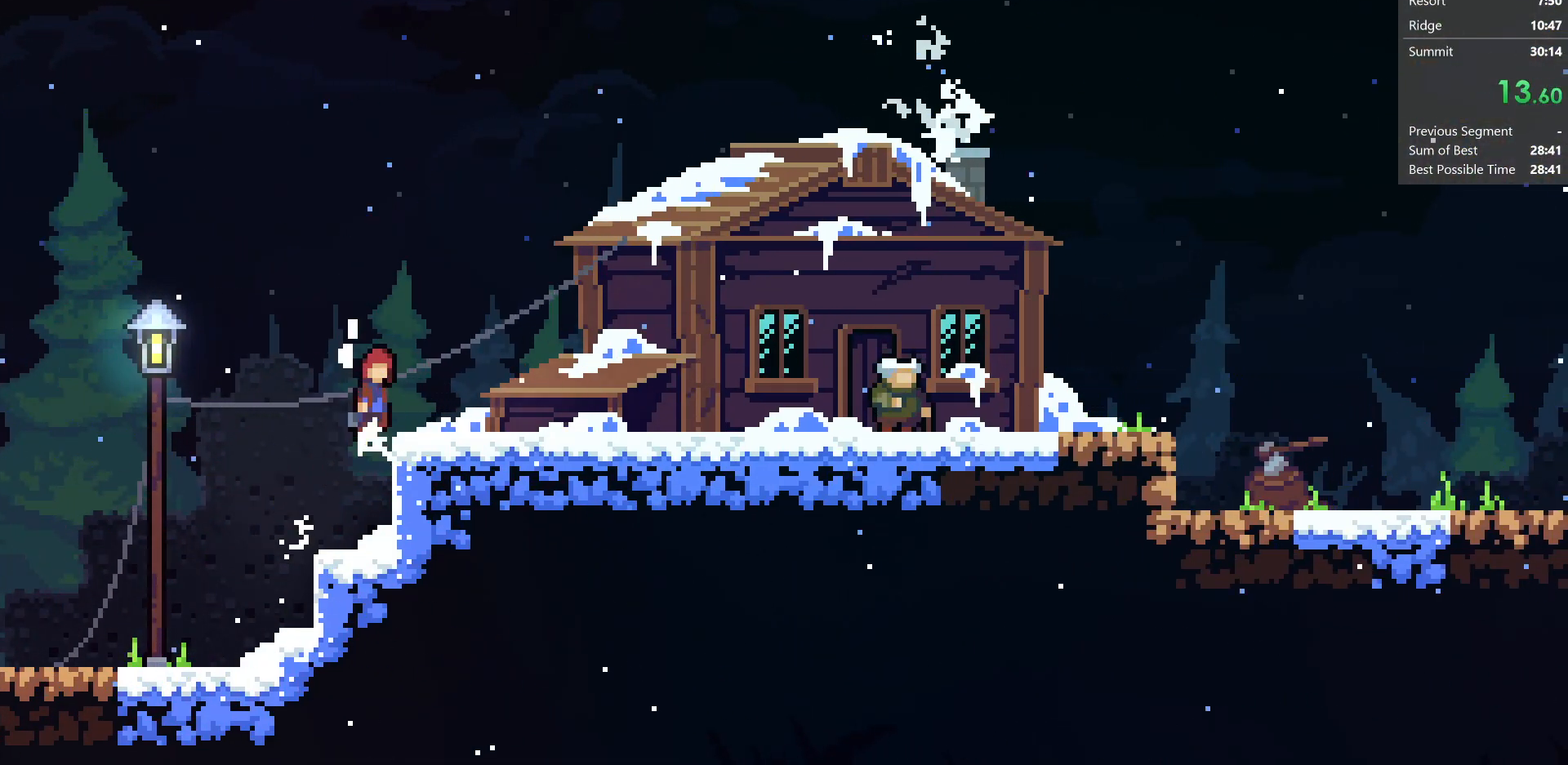
{"keys": ["pause", "right"], "events": [[100, "jump", "up"], [150, "jump", "down"], [333, "jump", "up"], [367, "grab", "up"], [383, "jump2", "up"], [500, "pause", "down"]]}
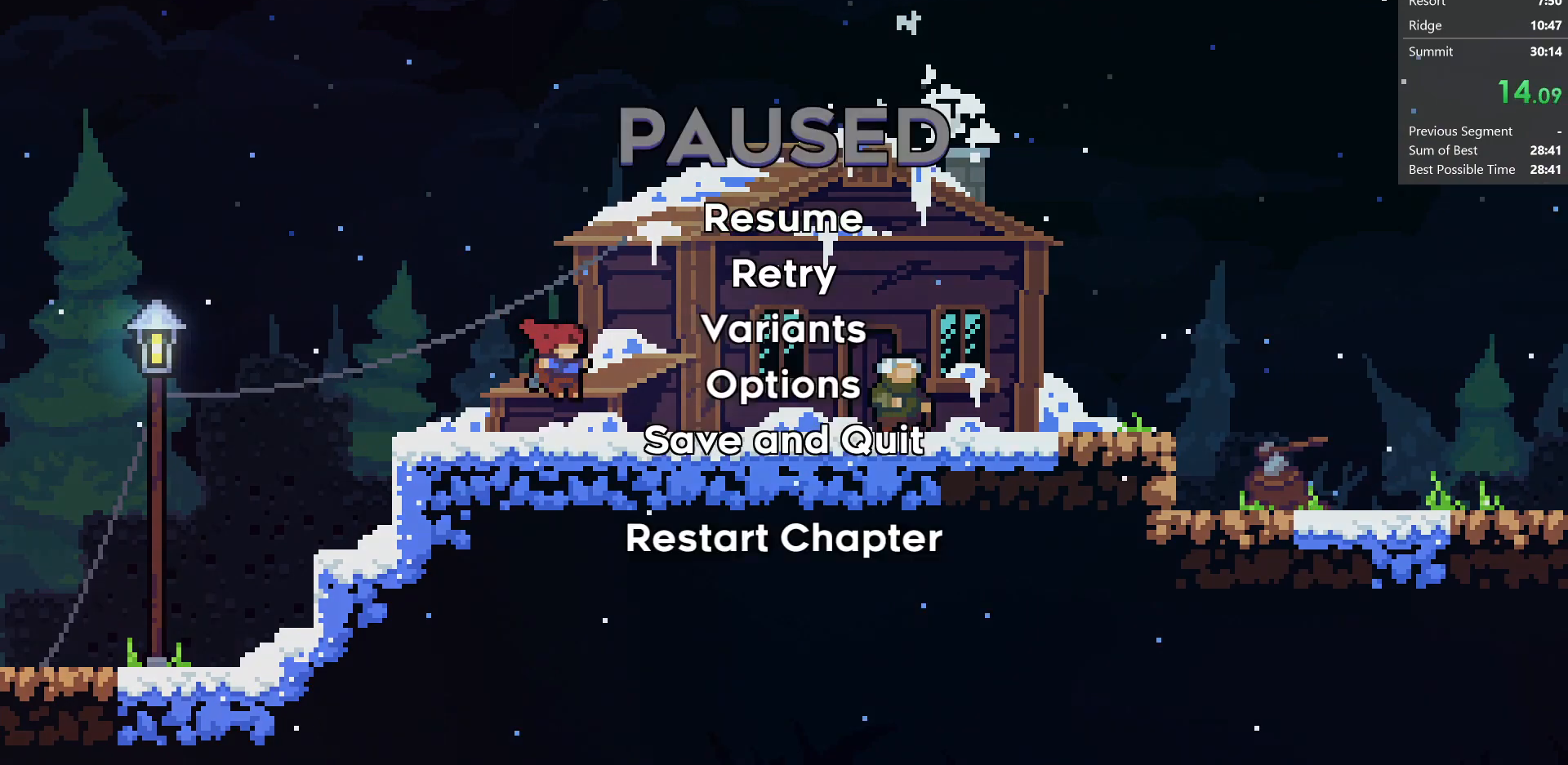
{"keys": [], "events": [[33, "right", "up"], [117, "down", "down"], [150, "pause", "up"], [233, "down", "up"]]}
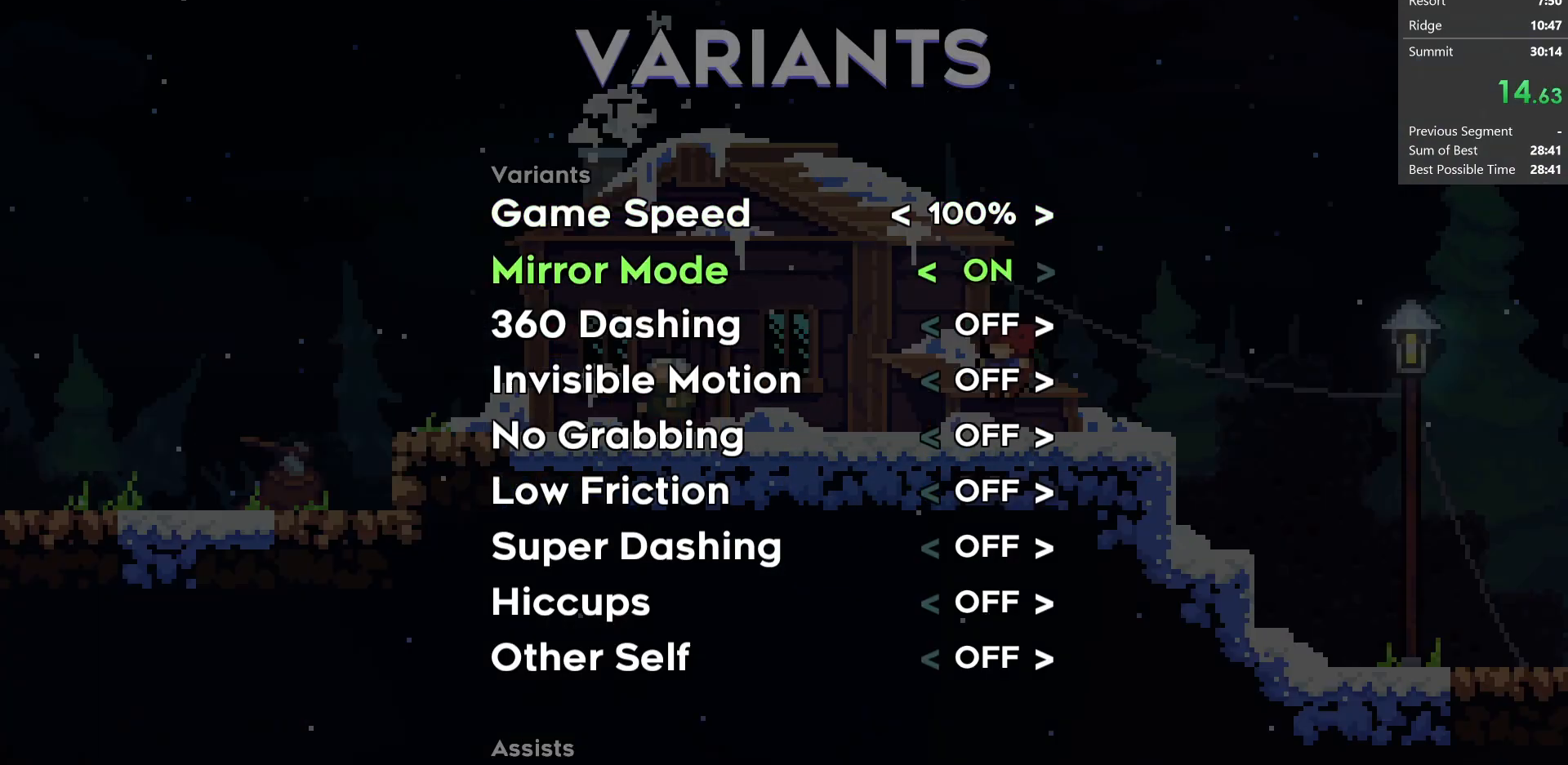
{"keys": ["up"], "events": [[133, "down", "down"], [233, "down", "up"], [483, "up", "down"]]}
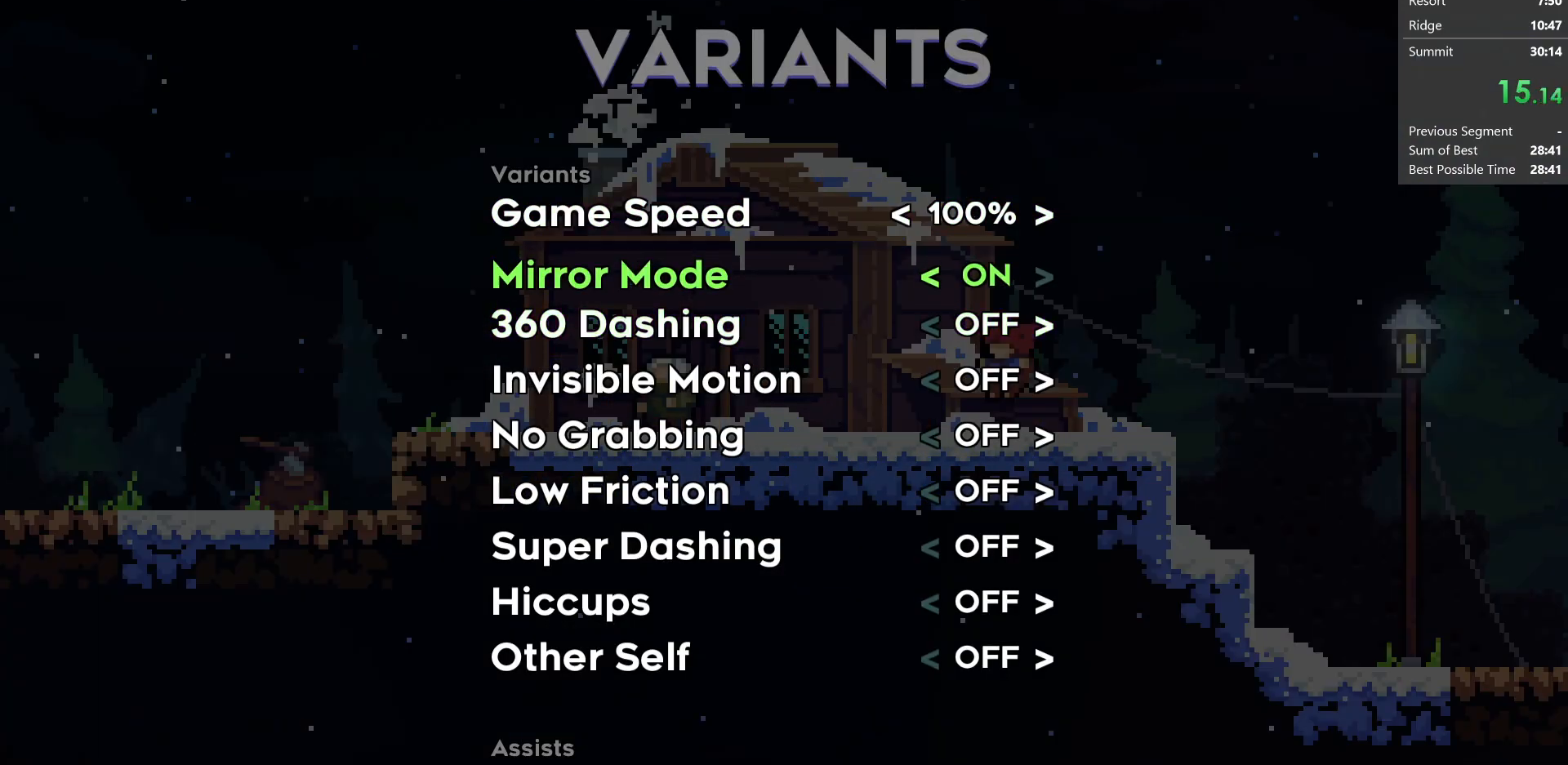
{"keys": [], "events": [[117, "up", "up"], [250, "up", "down"], [367, "up", "up"]]}
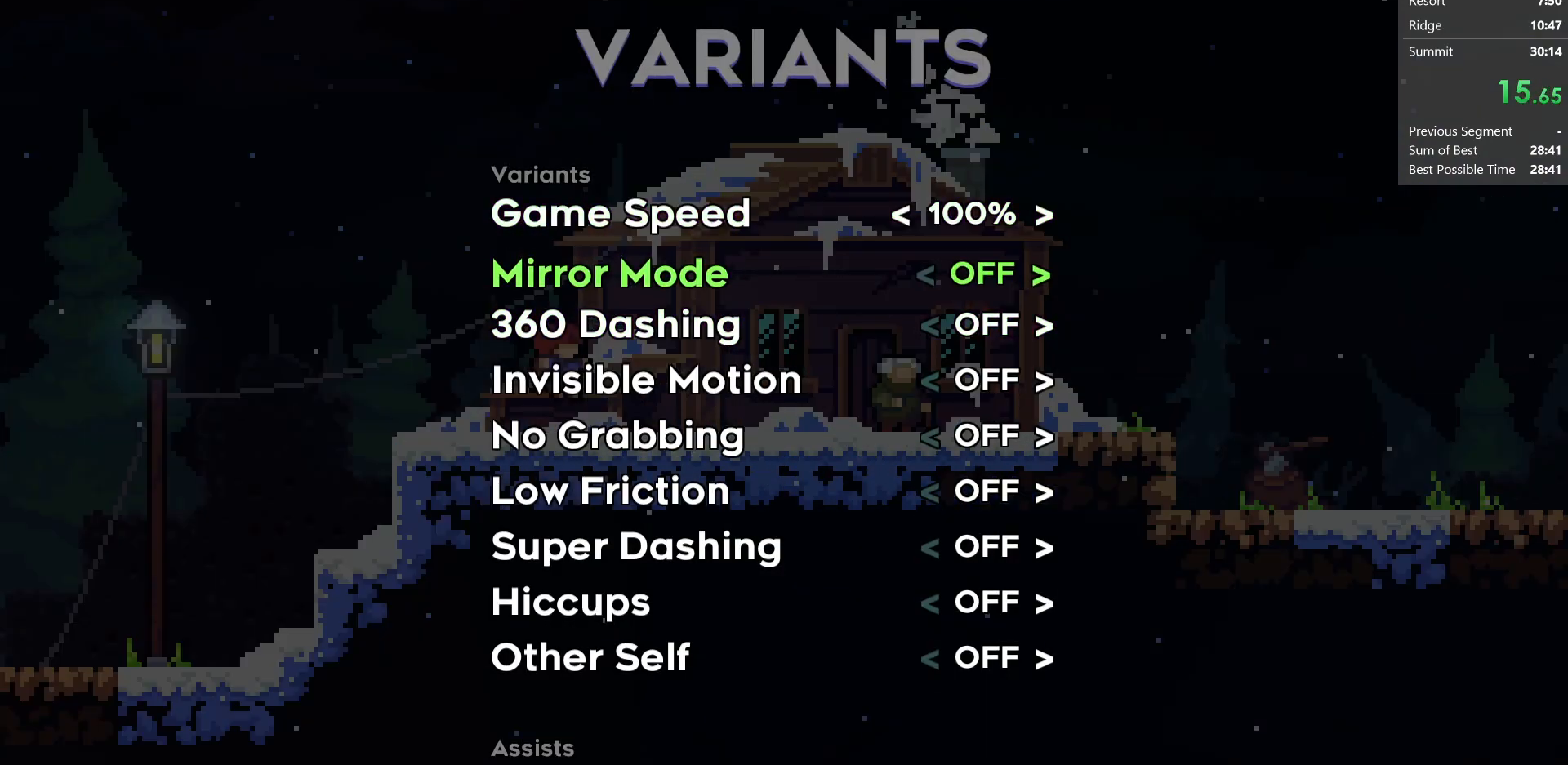
{"keys": ["down"], "events": [[167, "down", "down"], [283, "down", "up"], [367, "down", "down"], [417, "down", "up"], [500, "down", "down"]]}
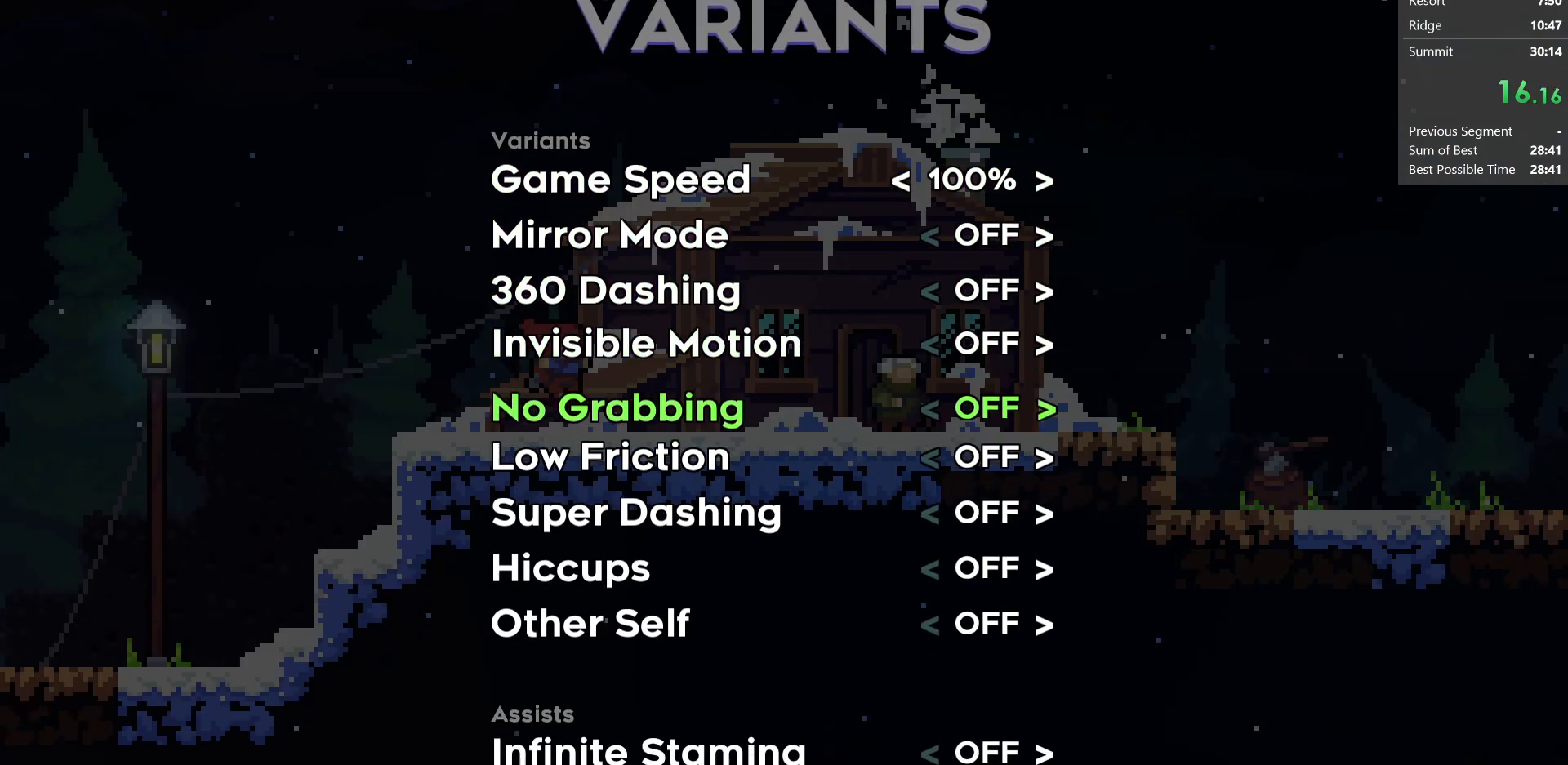
{"keys": [], "events": [[67, "down", "up"], [200, "down", "down"], [283, "down", "up"]]}
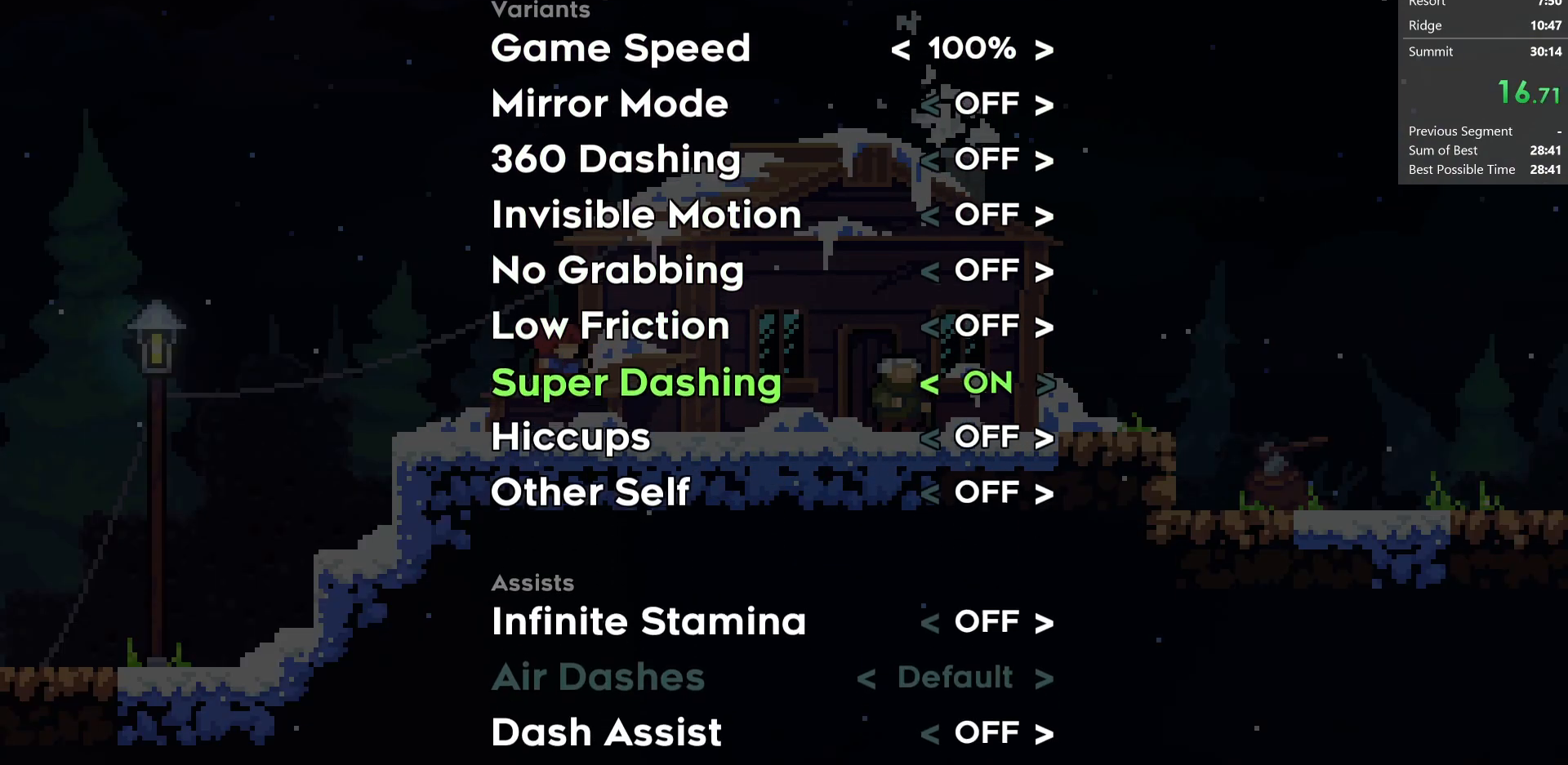
{"keys": ["jump"], "events": [[100, "dash", "down"], [233, "dash", "up"], [283, "up", "down"], [367, "up", "up"], [417, "jump", "down"]]}
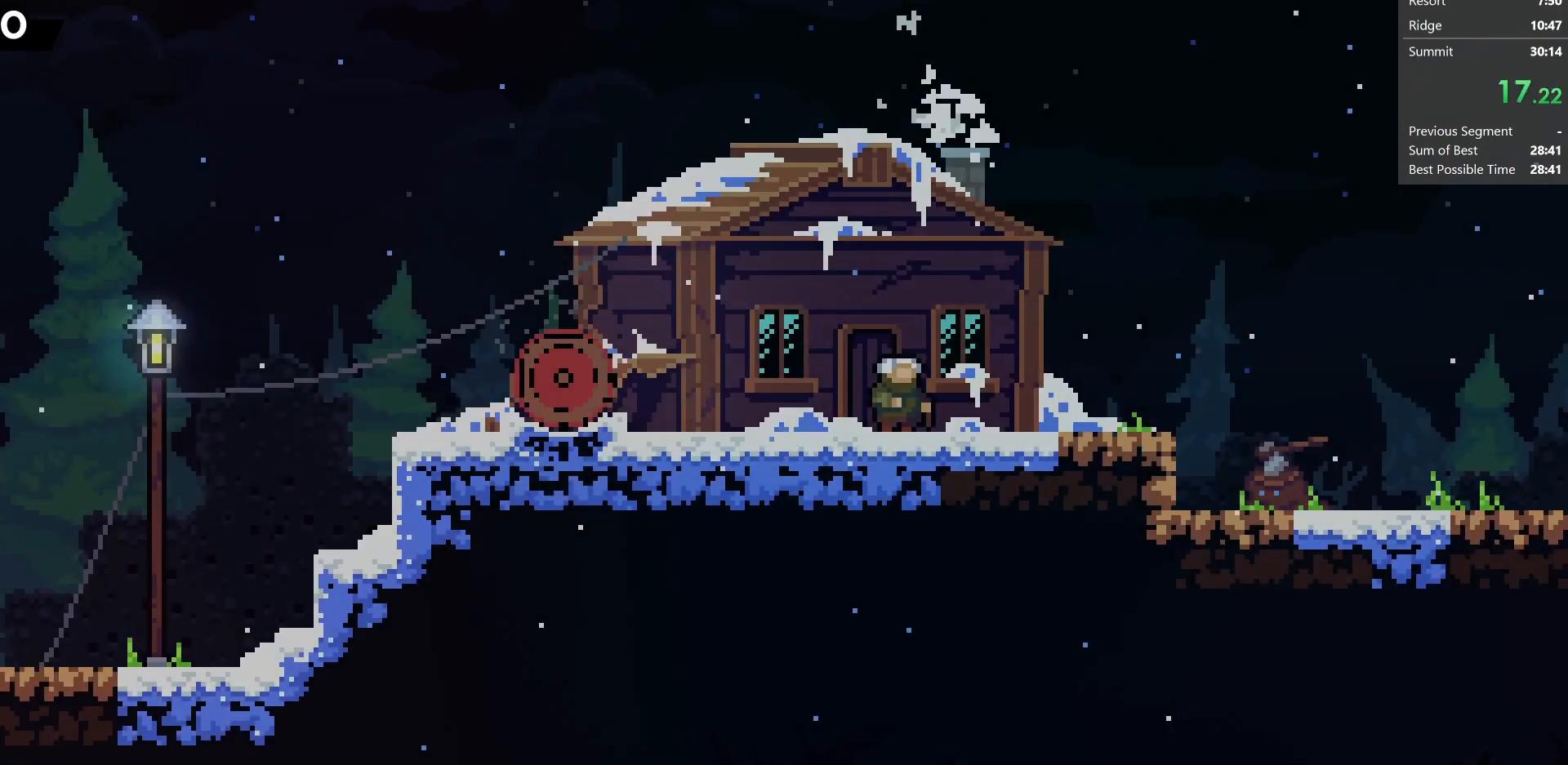
{"keys": ["jump", "right"], "events": [[33, "jump", "up"], [83, "right", "down"], [417, "jump", "down"]]}
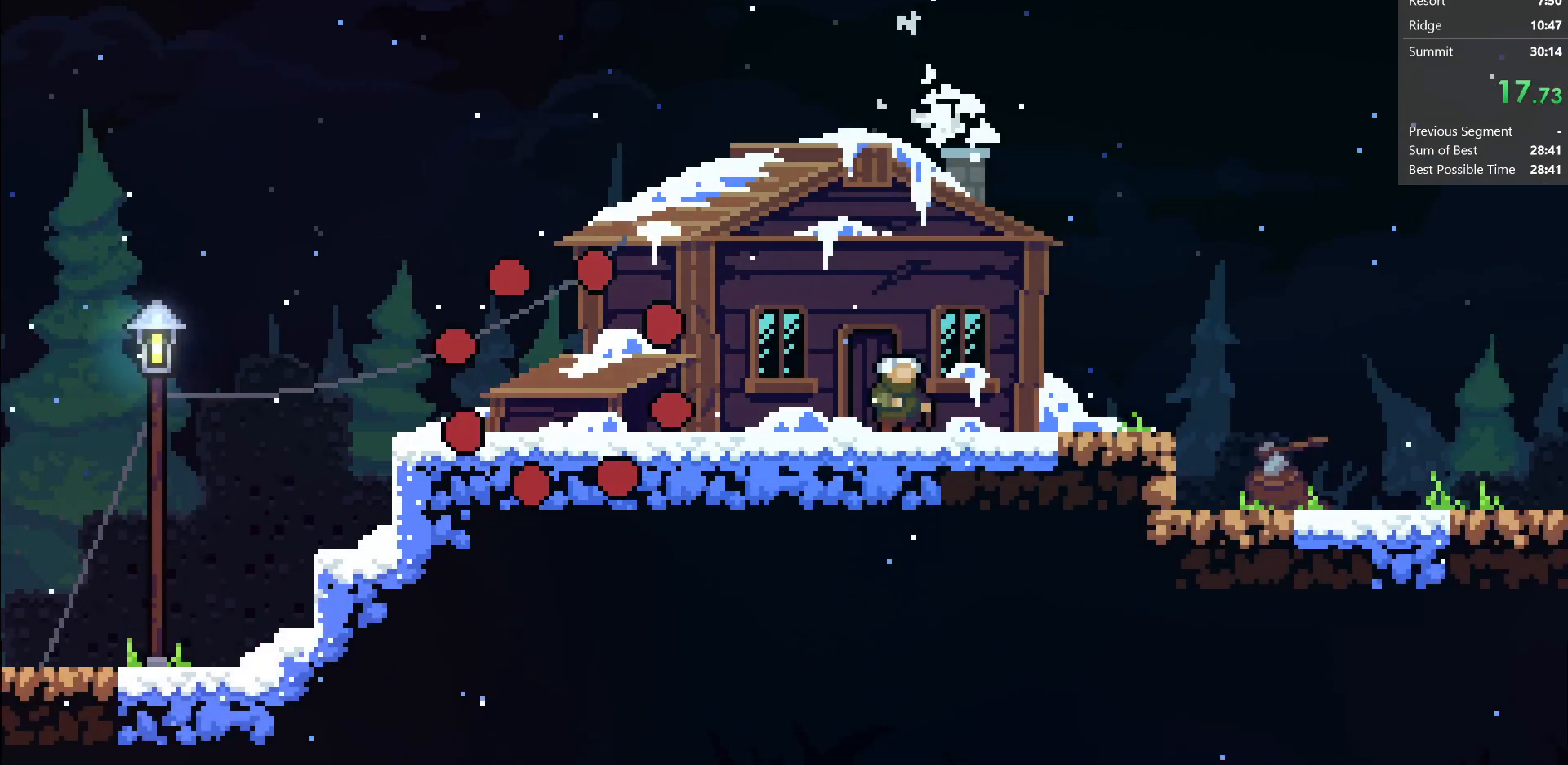
{"keys": ["jump", "right"], "events": [[33, "jump", "up"], [117, "jump", "down"], [200, "jump", "up"], [283, "jump", "down"], [367, "jump", "up"], [450, "jump", "down"]]}
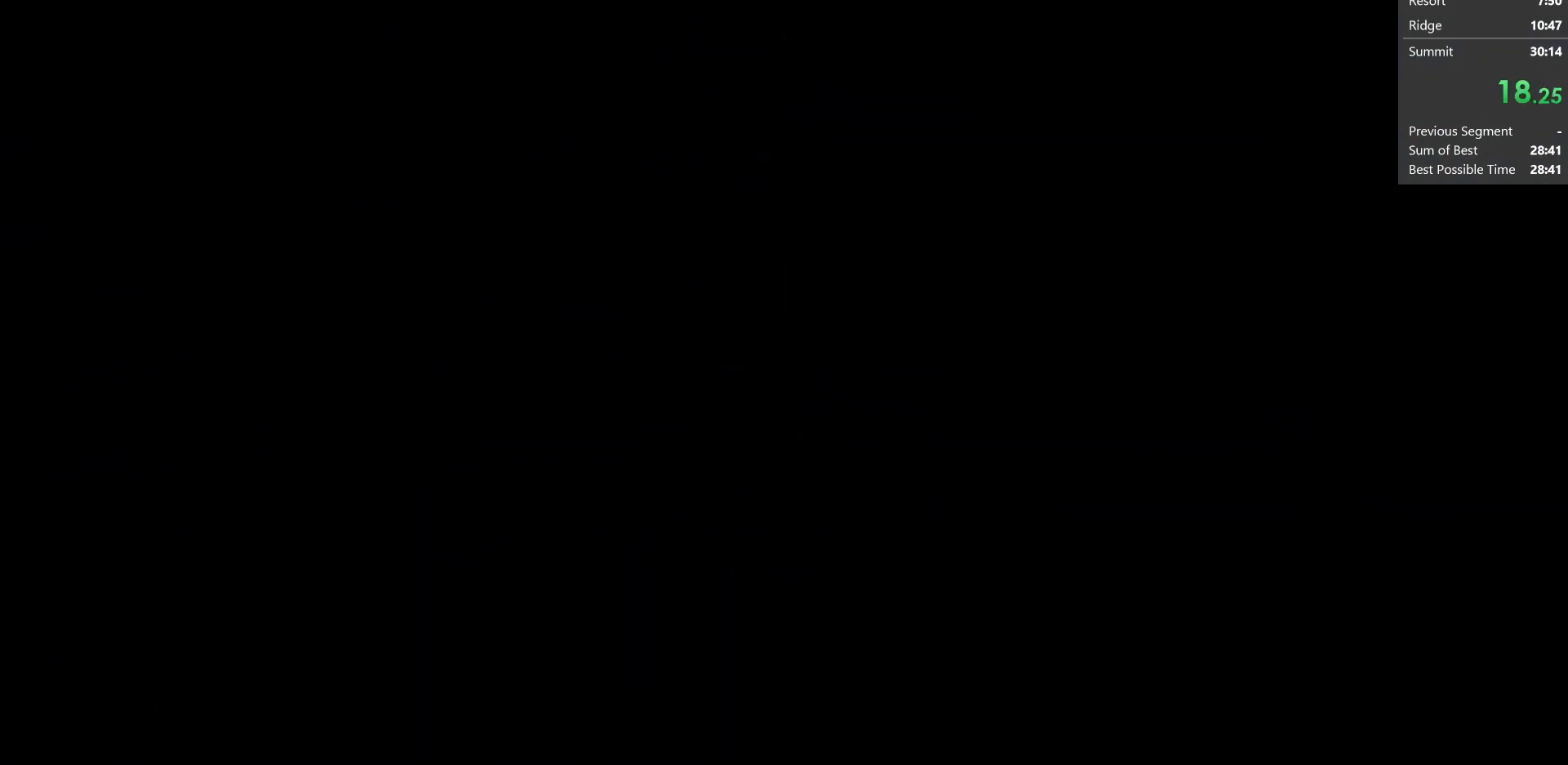
{"keys": ["right"], "events": [[50, "jump", "up"]]}
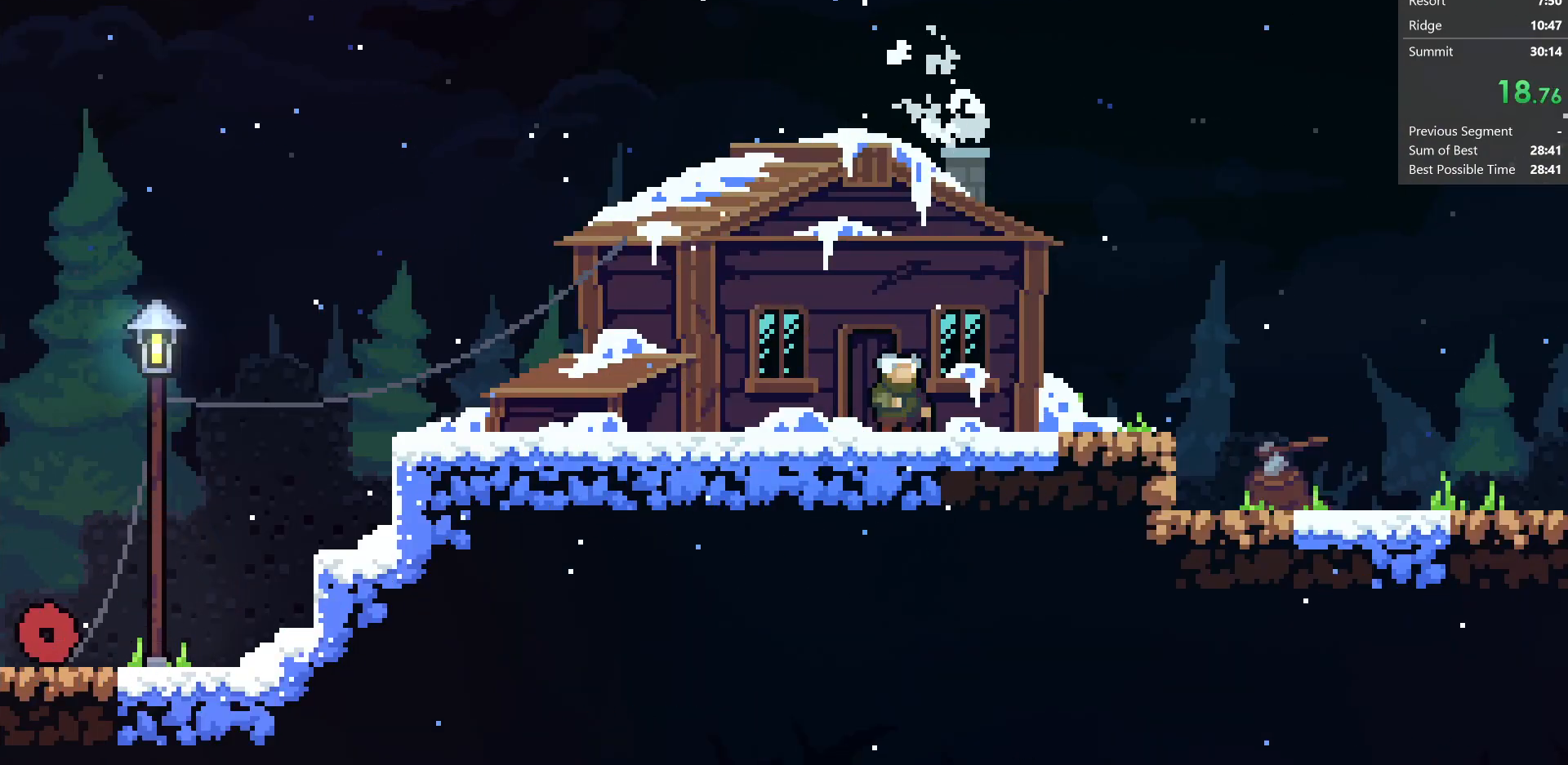
{"keys": ["up"], "events": [[300, "right", "up"], [350, "pause", "down"], [450, "up", "down"], [483, "pause", "up"]]}
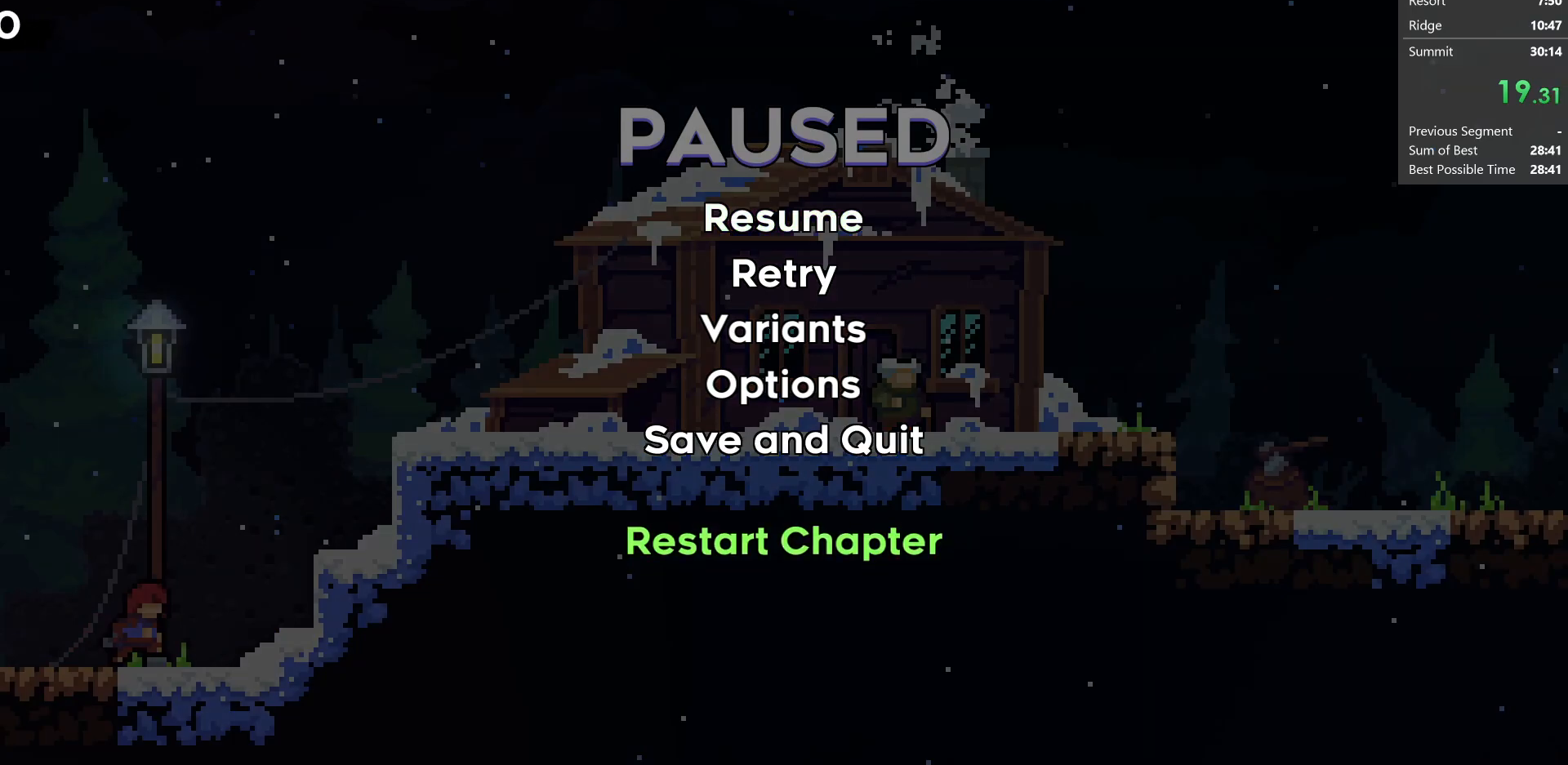
{"keys": ["jump"], "events": [[33, "up", "up"], [117, "up", "down"], [167, "up", "up"], [450, "jump", "down"]]}
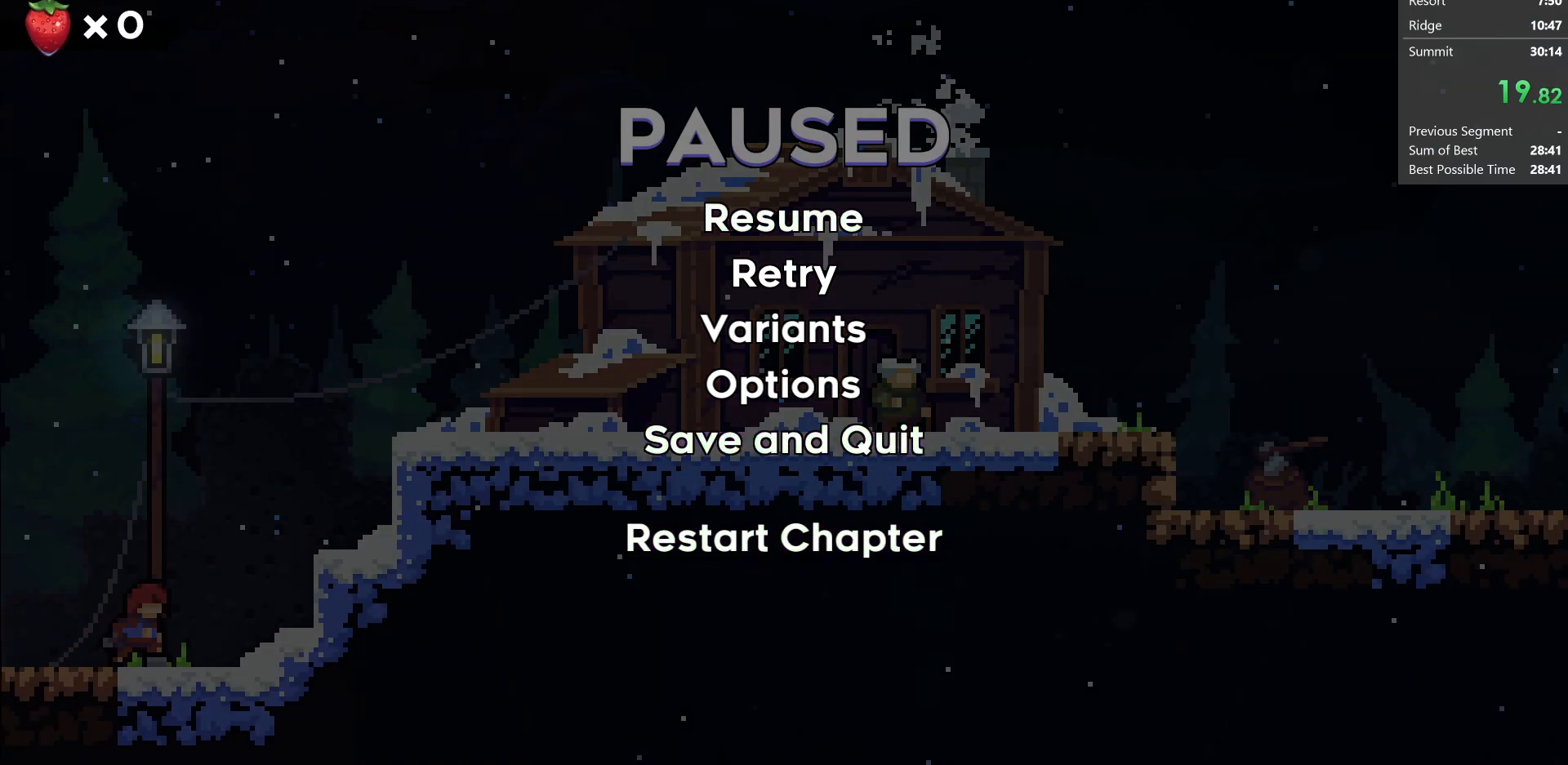
{"keys": [], "events": [[67, "jump", "up"]]}
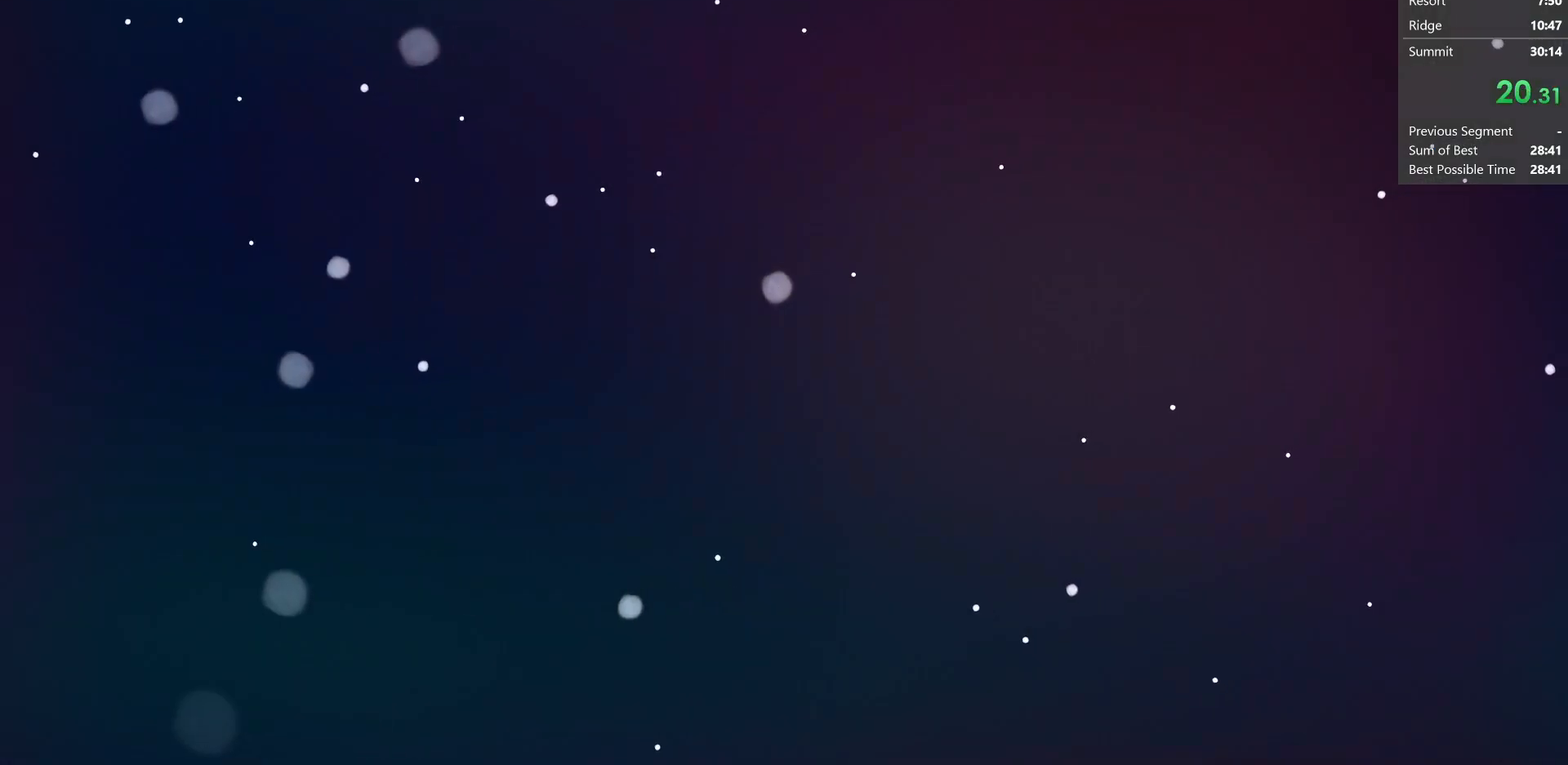
{"keys": ["jump"], "events": [[383, "jump", "down"]]}
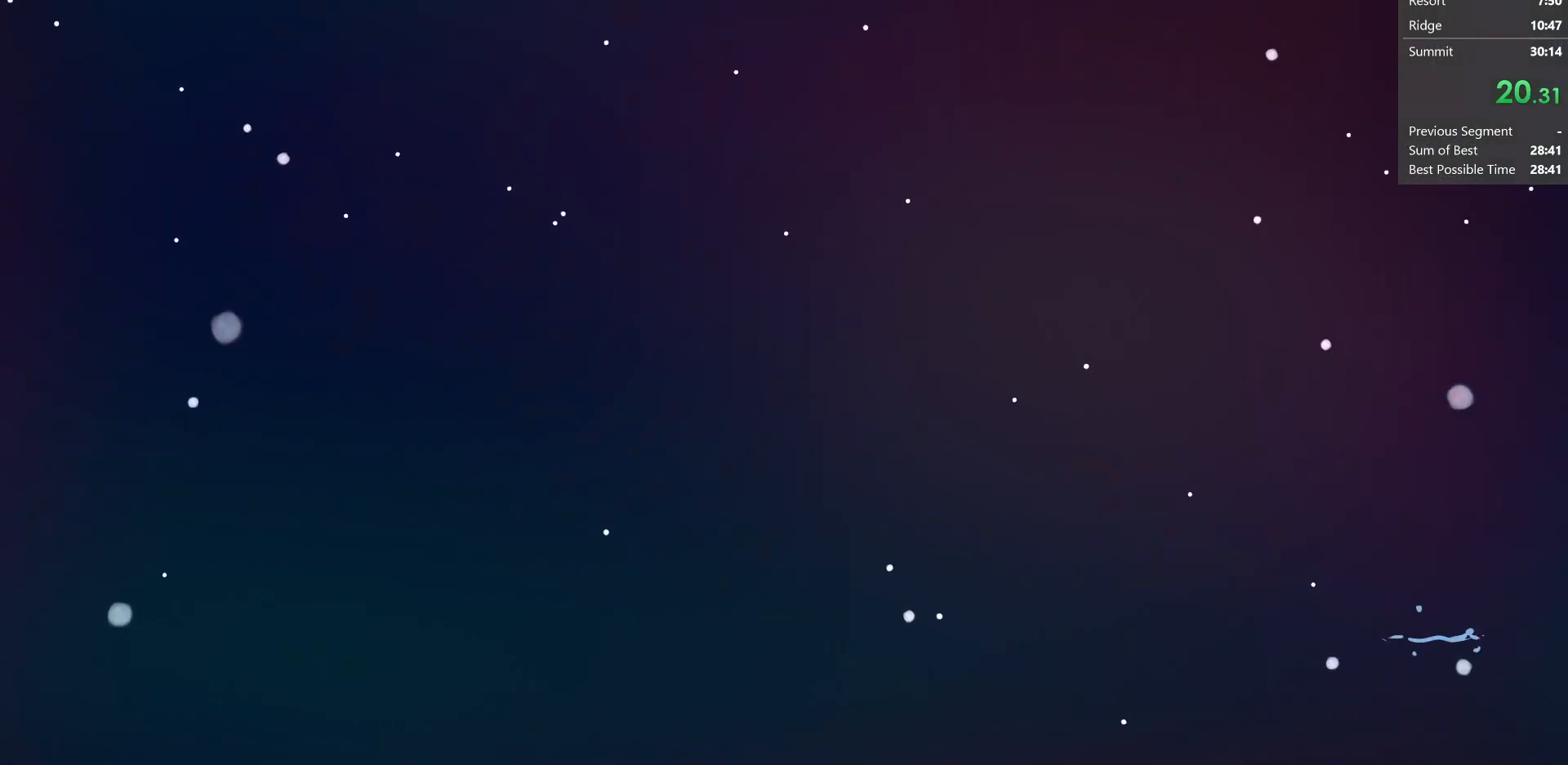
{"keys": [], "events": [[33, "jump", "up"], [233, "jump", "down"], [333, "jump", "up"]]}
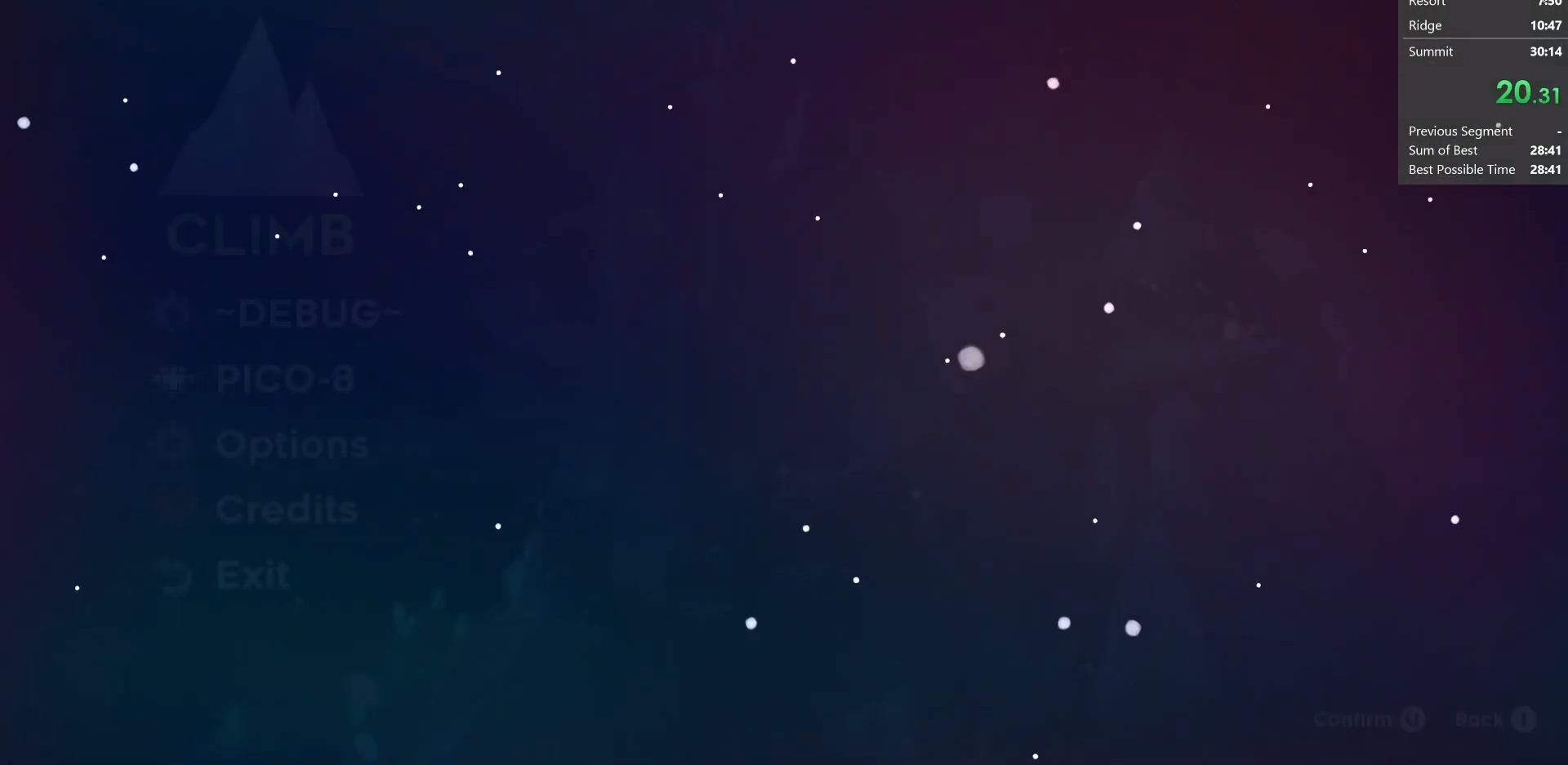
{"keys": [], "events": [[33, "jump", "down"], [167, "jump", "up"], [333, "jump", "down"], [450, "jump", "up"]]}
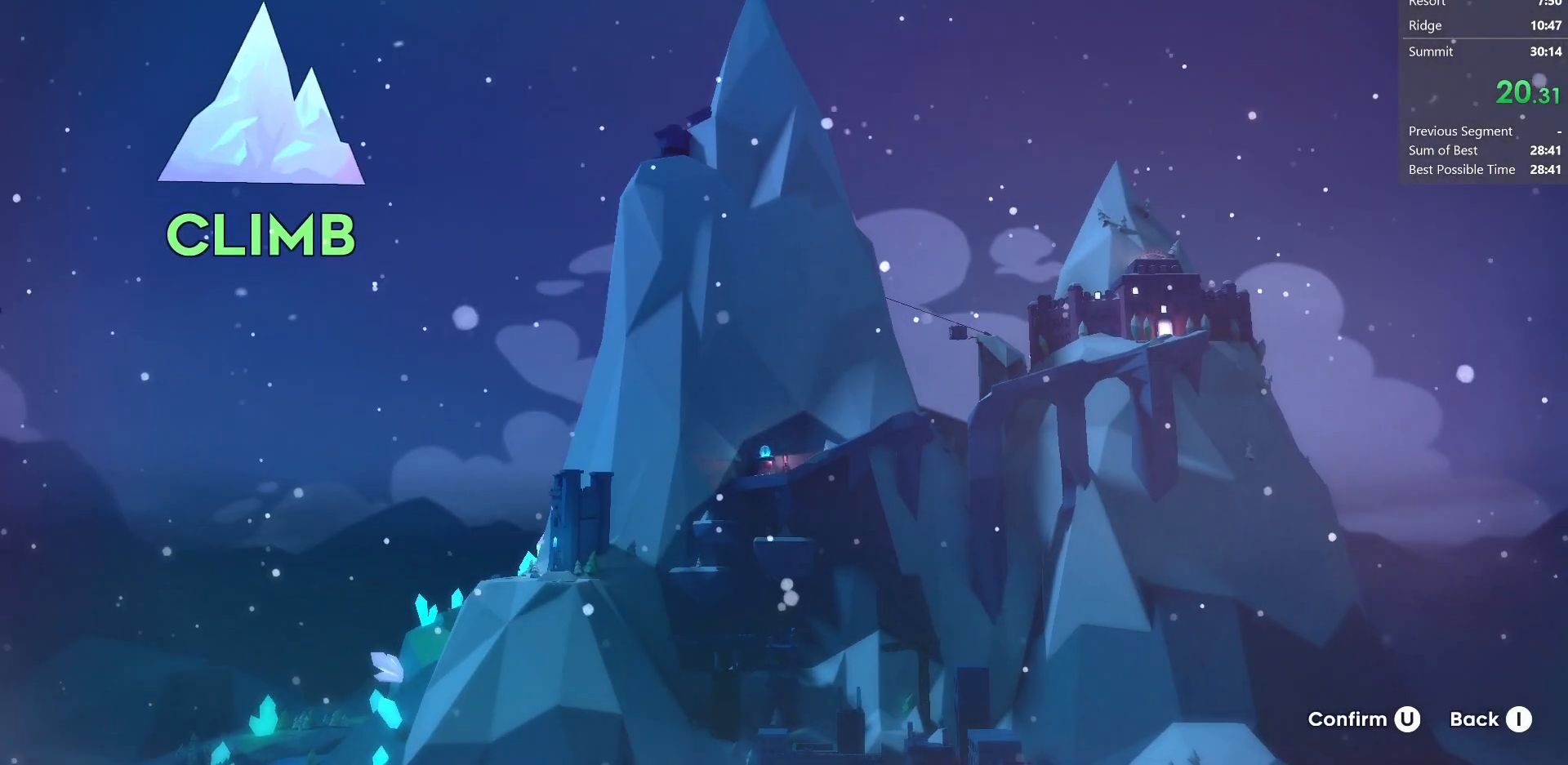
{"keys": [], "events": []}
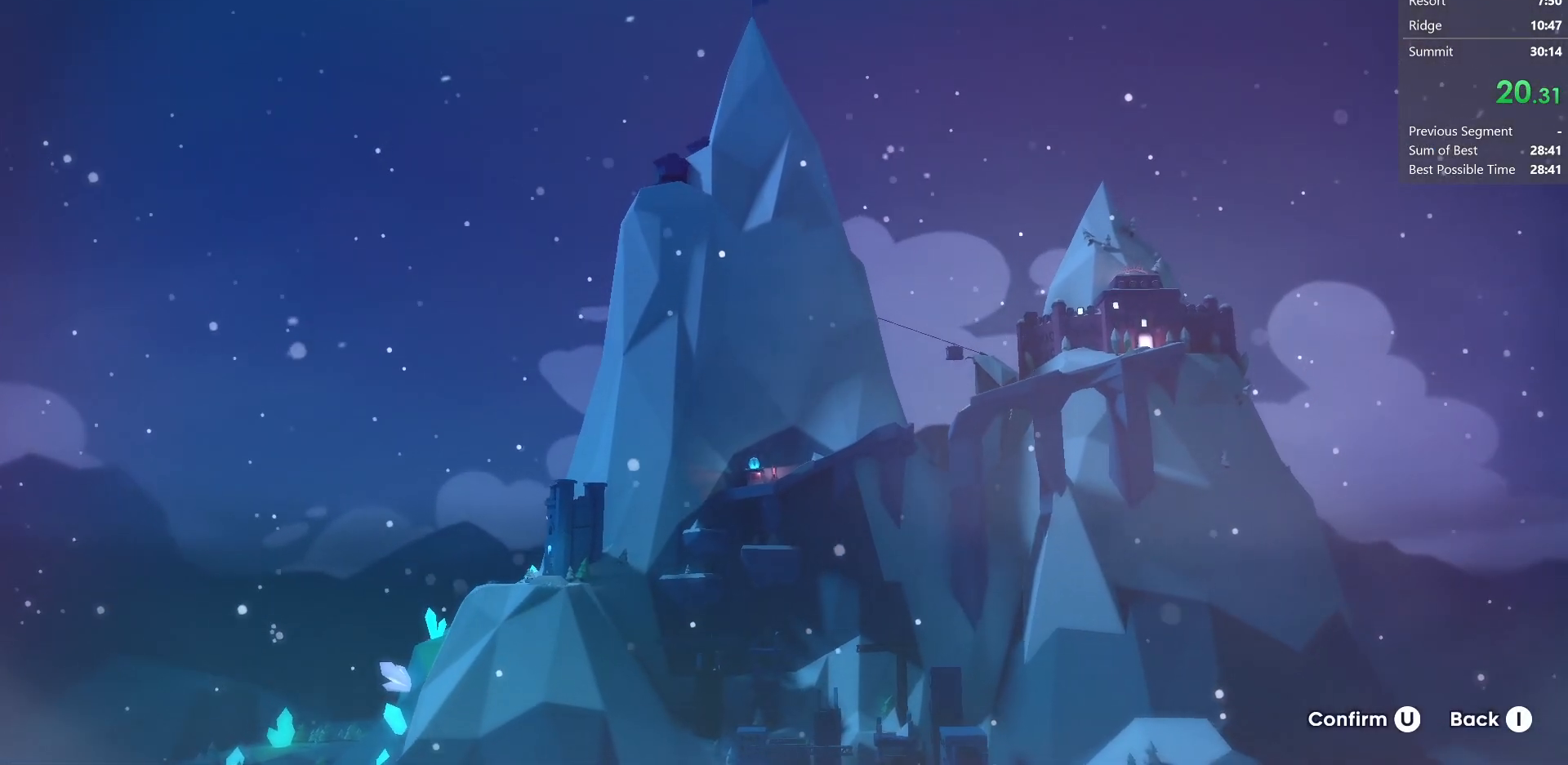
{"keys": ["jump"], "events": [[450, "jump", "down"]]}
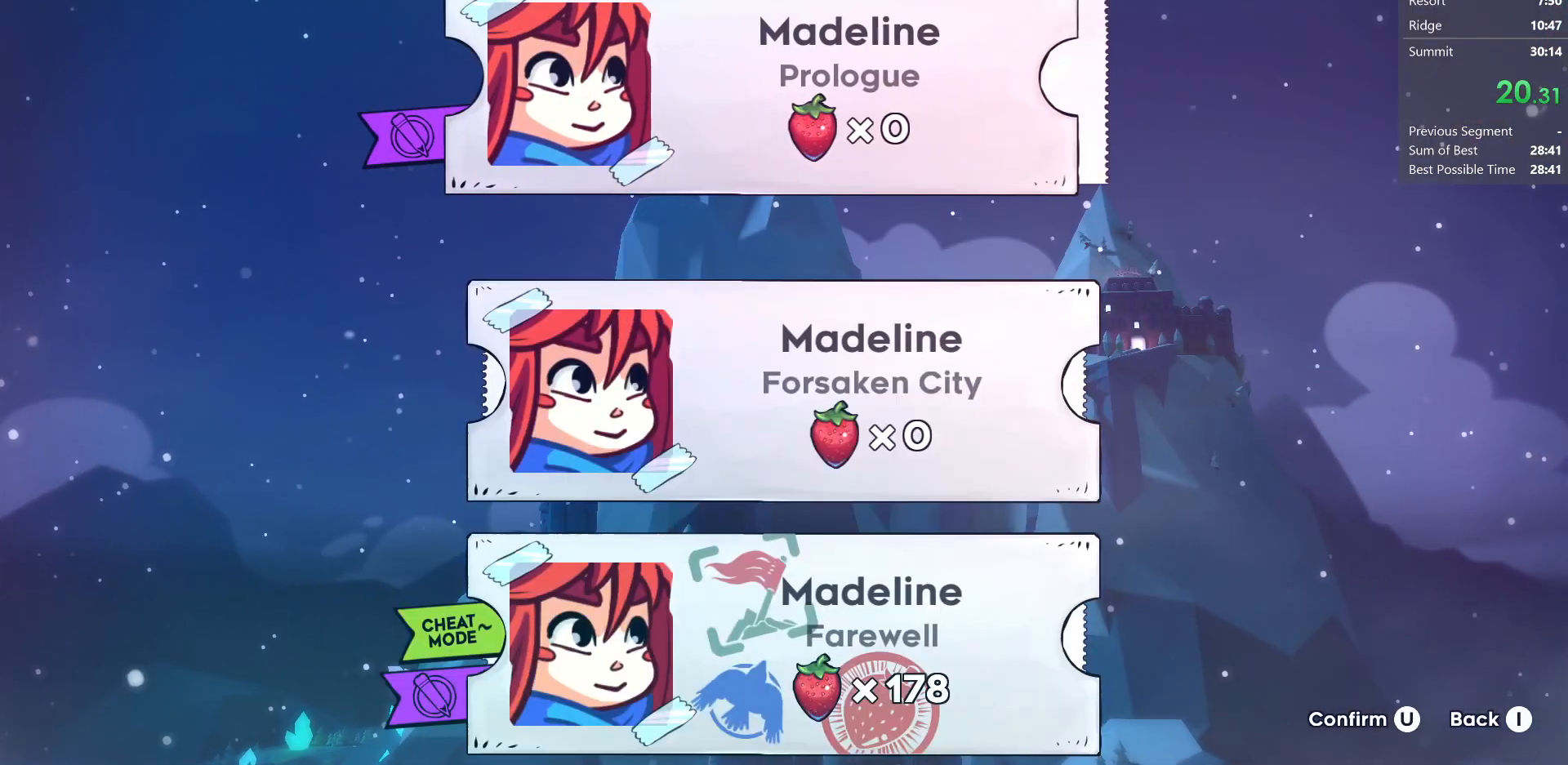
{"keys": [], "events": [[83, "jump", "up"], [150, "down", "down"], [250, "down", "up"], [350, "down", "down"], [383, "down", "up"]]}
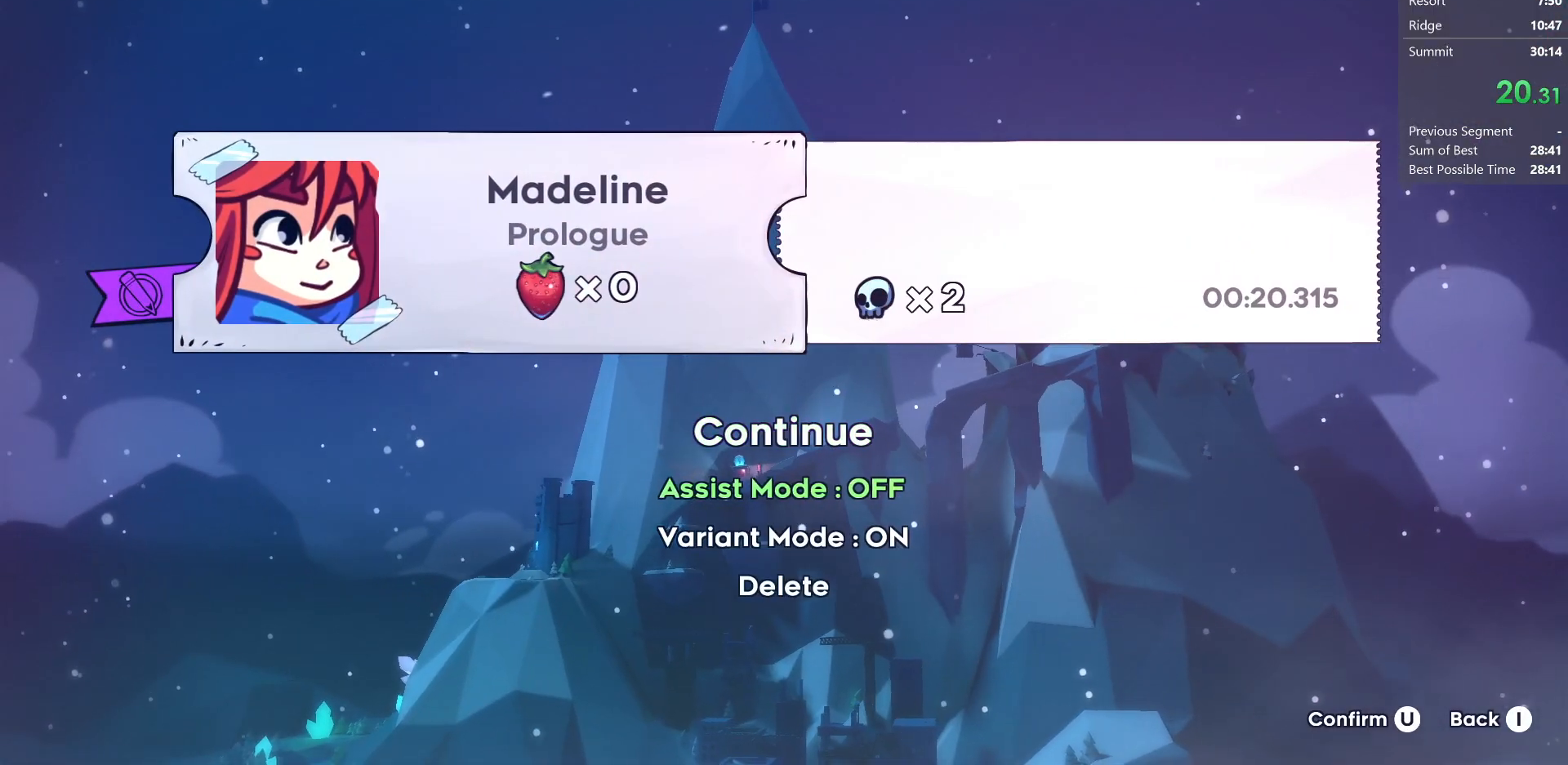
{"keys": ["jump"], "events": [[33, "down", "down"], [50, "down", "up"], [167, "down", "down"], [233, "down", "up"], [300, "jump", "down"], [367, "jump", "up"], [383, "up", "down"], [483, "up", "up"], [500, "jump", "down"]]}
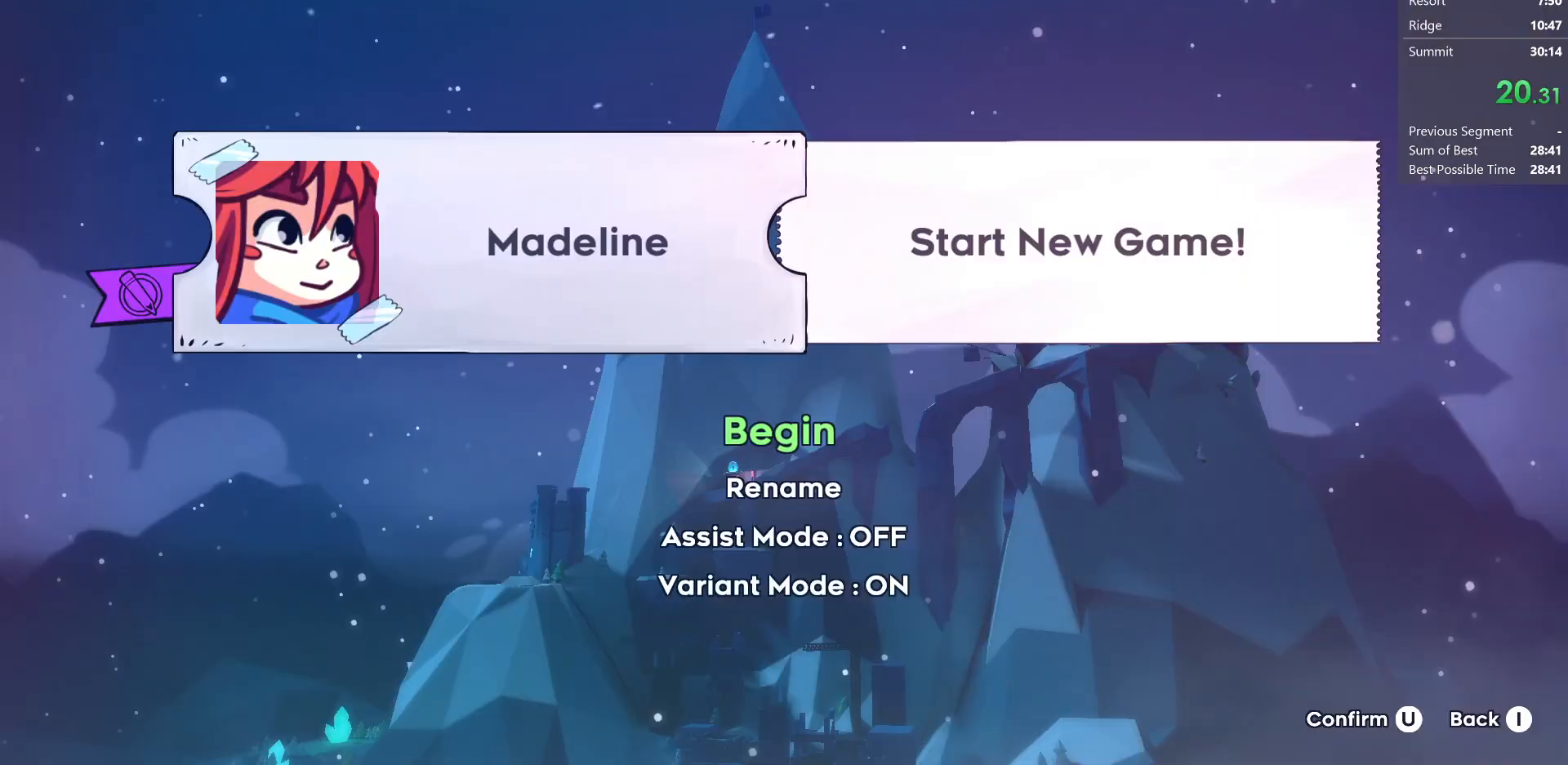
{"keys": ["jump"], "events": [[83, "jump", "up"], [233, "jump", "down"], [333, "jump", "up"], [450, "jump", "down"]]}